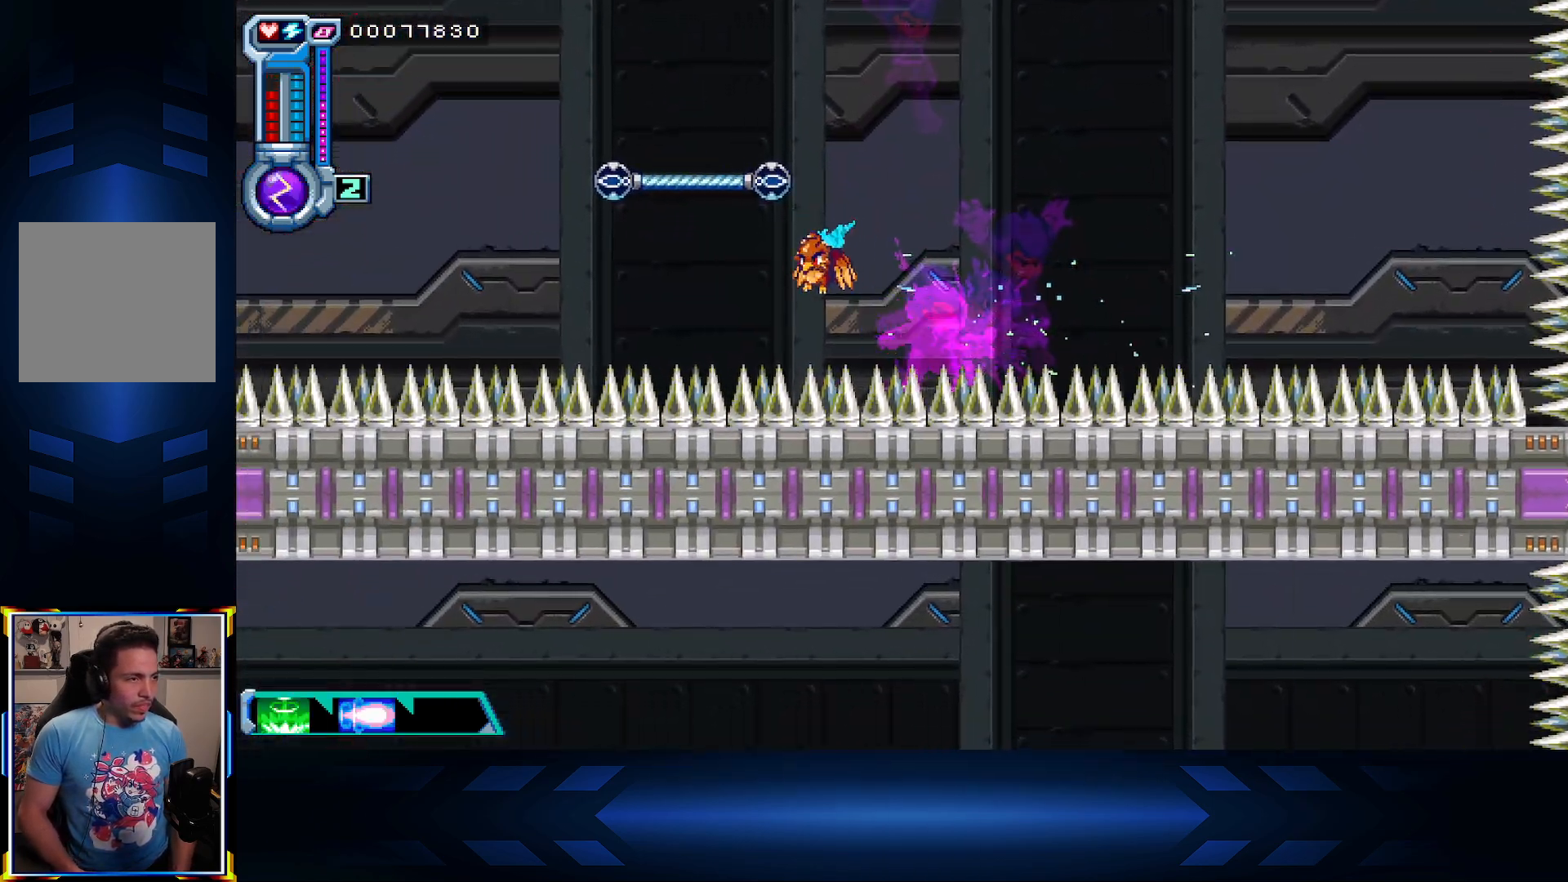
Gameplay with a controller (Xbox layout); each line is a JSON object with the inputs held at the frame after it. "events" lists button and stick changes between this image and that frame as [ms after this image, input, new state], when the widget could be followed in between.
{"buttons": ["A", "X", "DPAD_LEFT"], "left_stick": "center", "right_stick": "center", "events": [[33, "A", "down"], [467, "X", "down"]]}
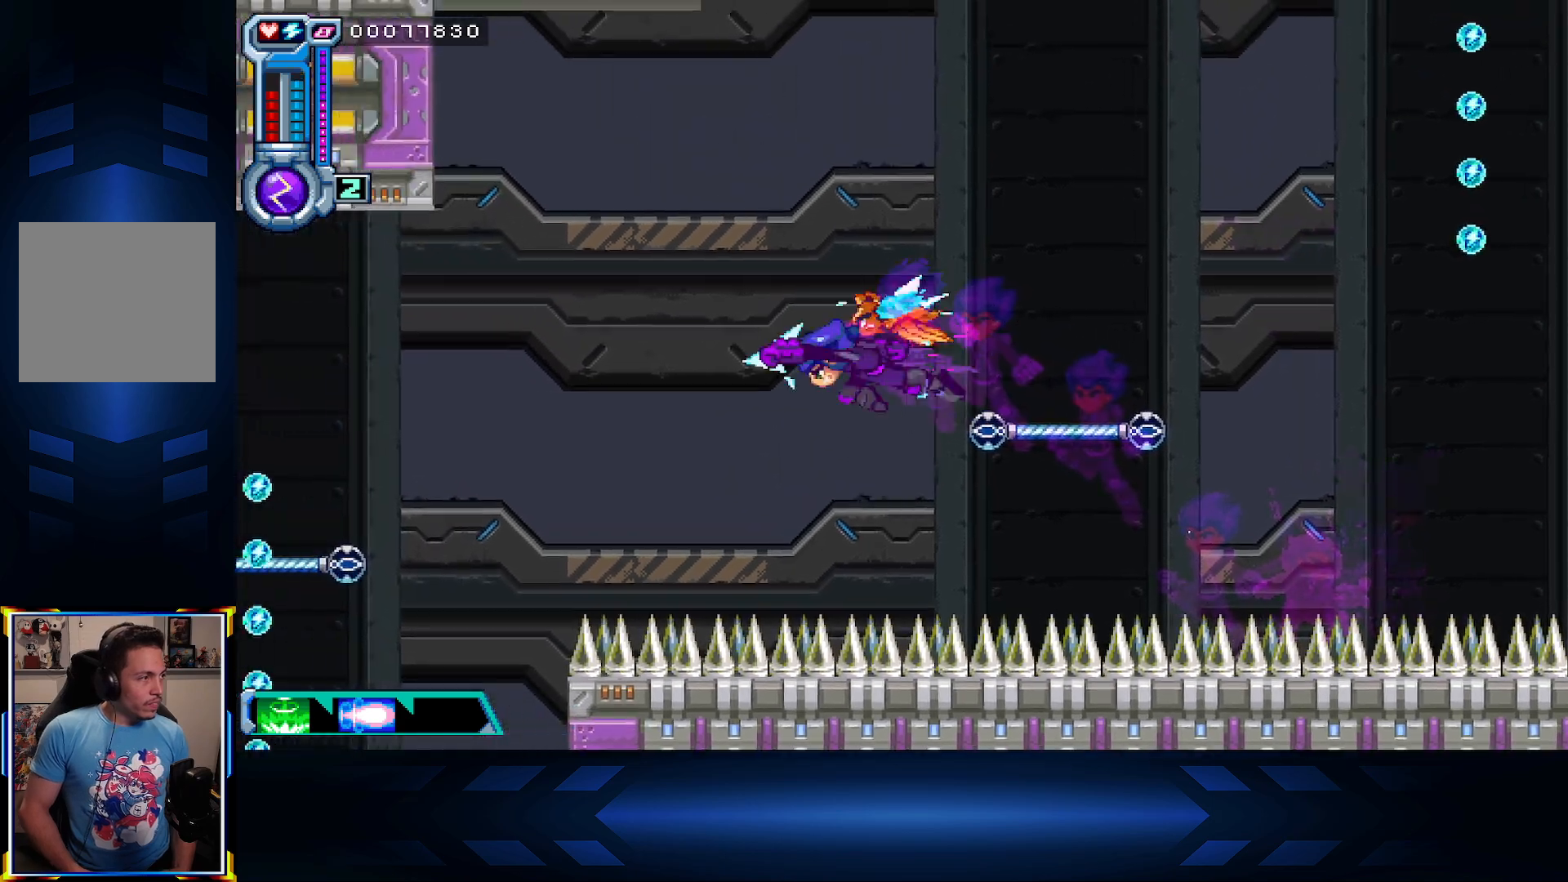
{"buttons": ["DPAD_RIGHT"], "left_stick": "center", "right_stick": "center", "events": [[400, "DPAD_UP", "down"], [417, "DPAD_LEFT", "up"], [450, "A", "up"], [450, "DPAD_RIGHT", "down"], [467, "X", "up"], [483, "DPAD_UP", "up"]]}
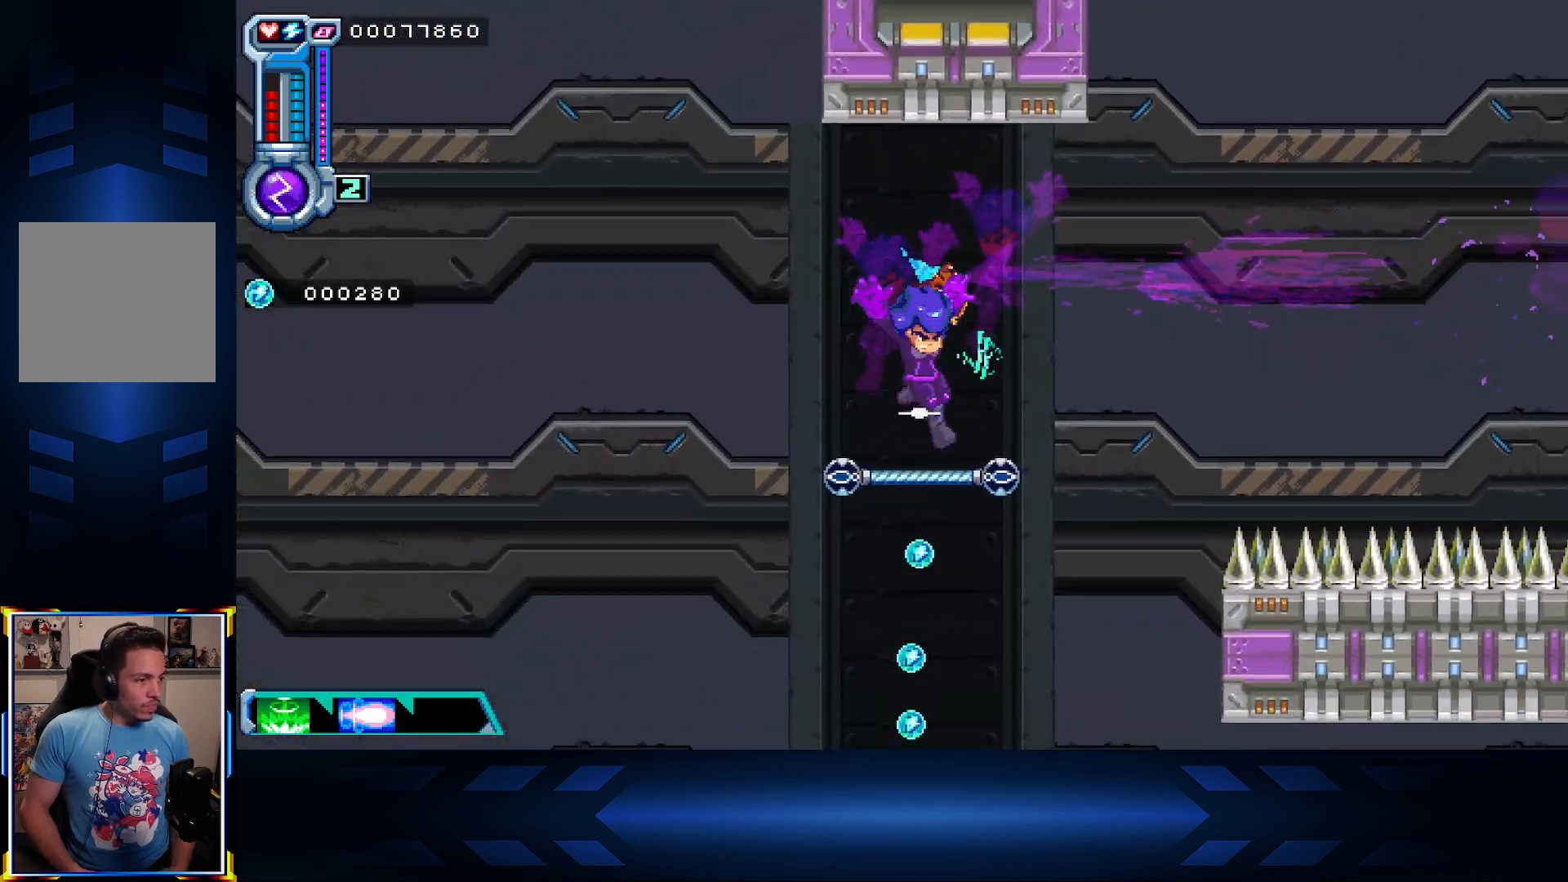
{"buttons": ["X", "DPAD_UP"], "left_stick": "center", "right_stick": "center", "events": [[67, "DPAD_UP", "down"], [117, "DPAD_RIGHT", "up"], [183, "DPAD_LEFT", "down"], [233, "A", "down"], [300, "X", "down"], [333, "DPAD_LEFT", "up"], [383, "A", "up"]]}
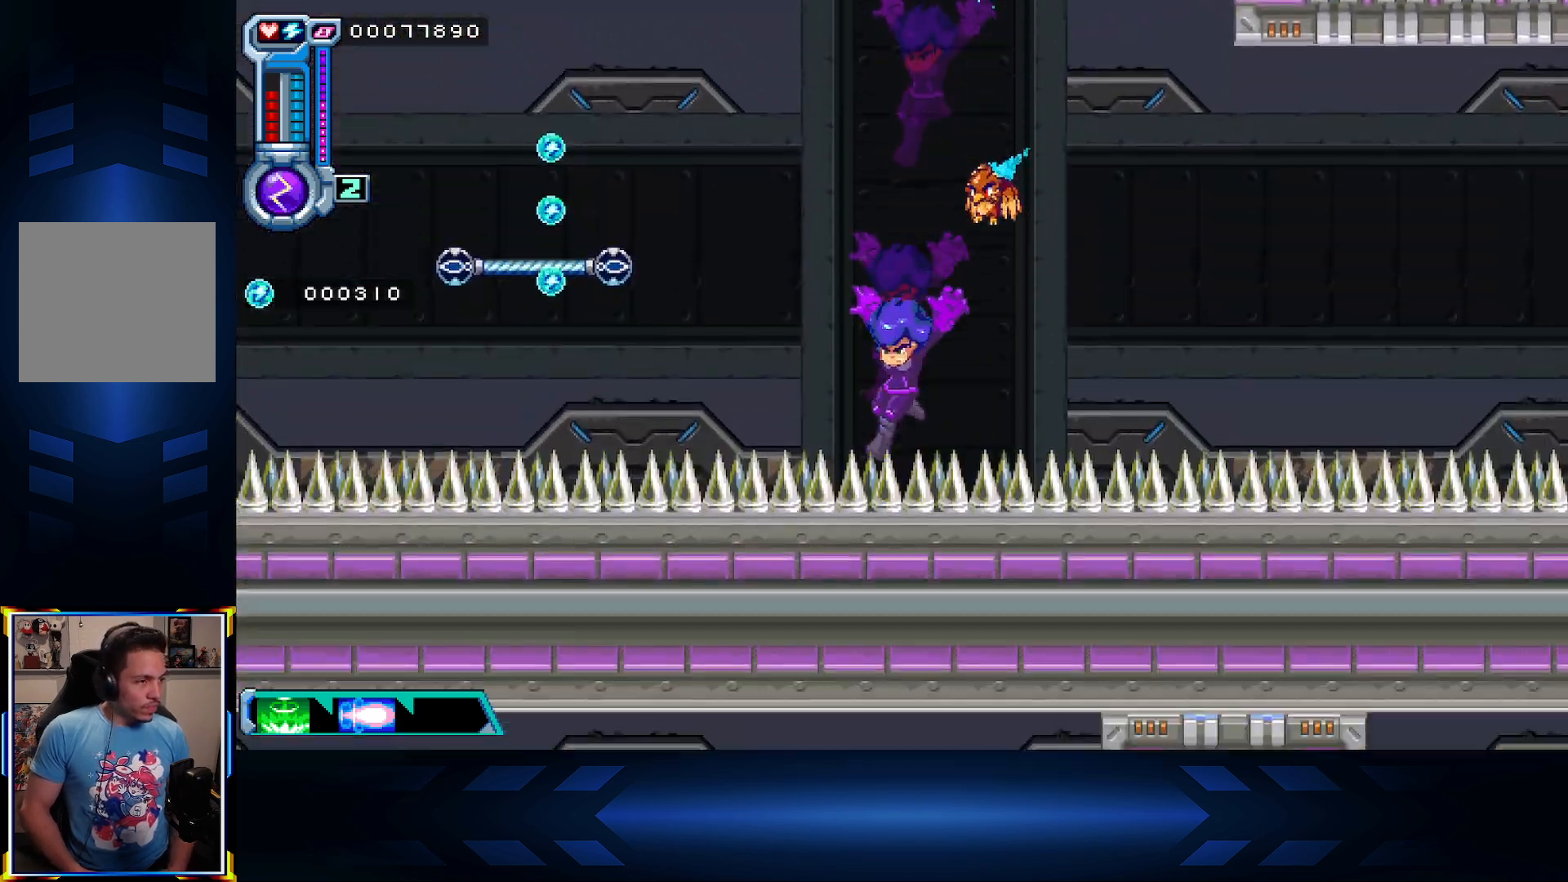
{"buttons": ["A", "DPAD_RIGHT"], "left_stick": "center", "right_stick": "center", "events": [[33, "X", "up"], [83, "DPAD_RIGHT", "down"], [100, "DPAD_UP", "up"], [417, "A", "down"]]}
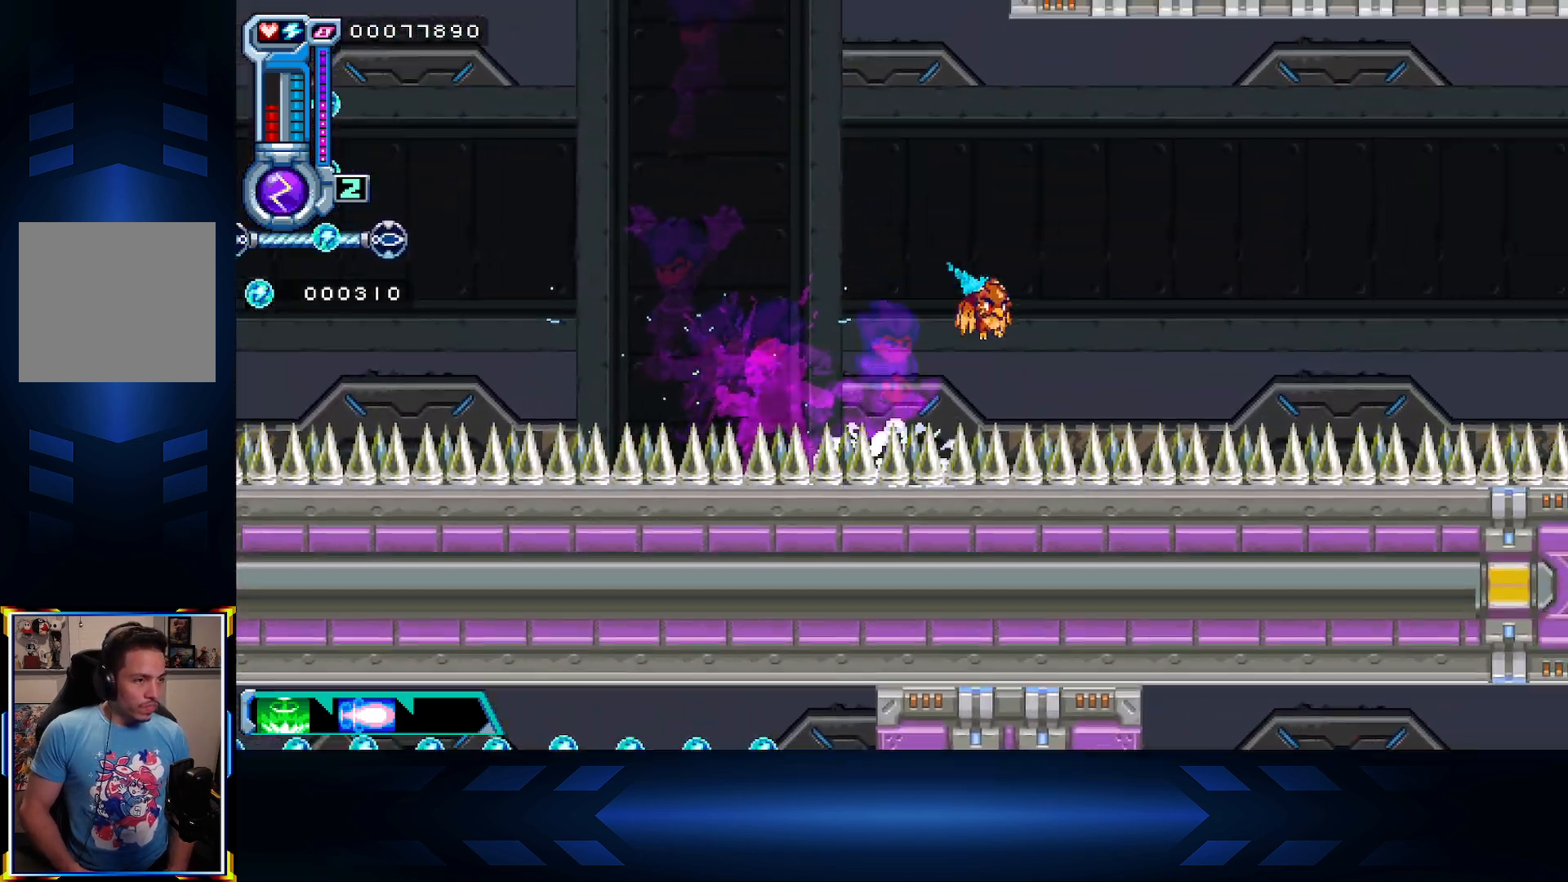
{"buttons": ["X"], "left_stick": "center", "right_stick": "center", "events": [[33, "X", "down"], [400, "A", "up"], [500, "DPAD_RIGHT", "up"]]}
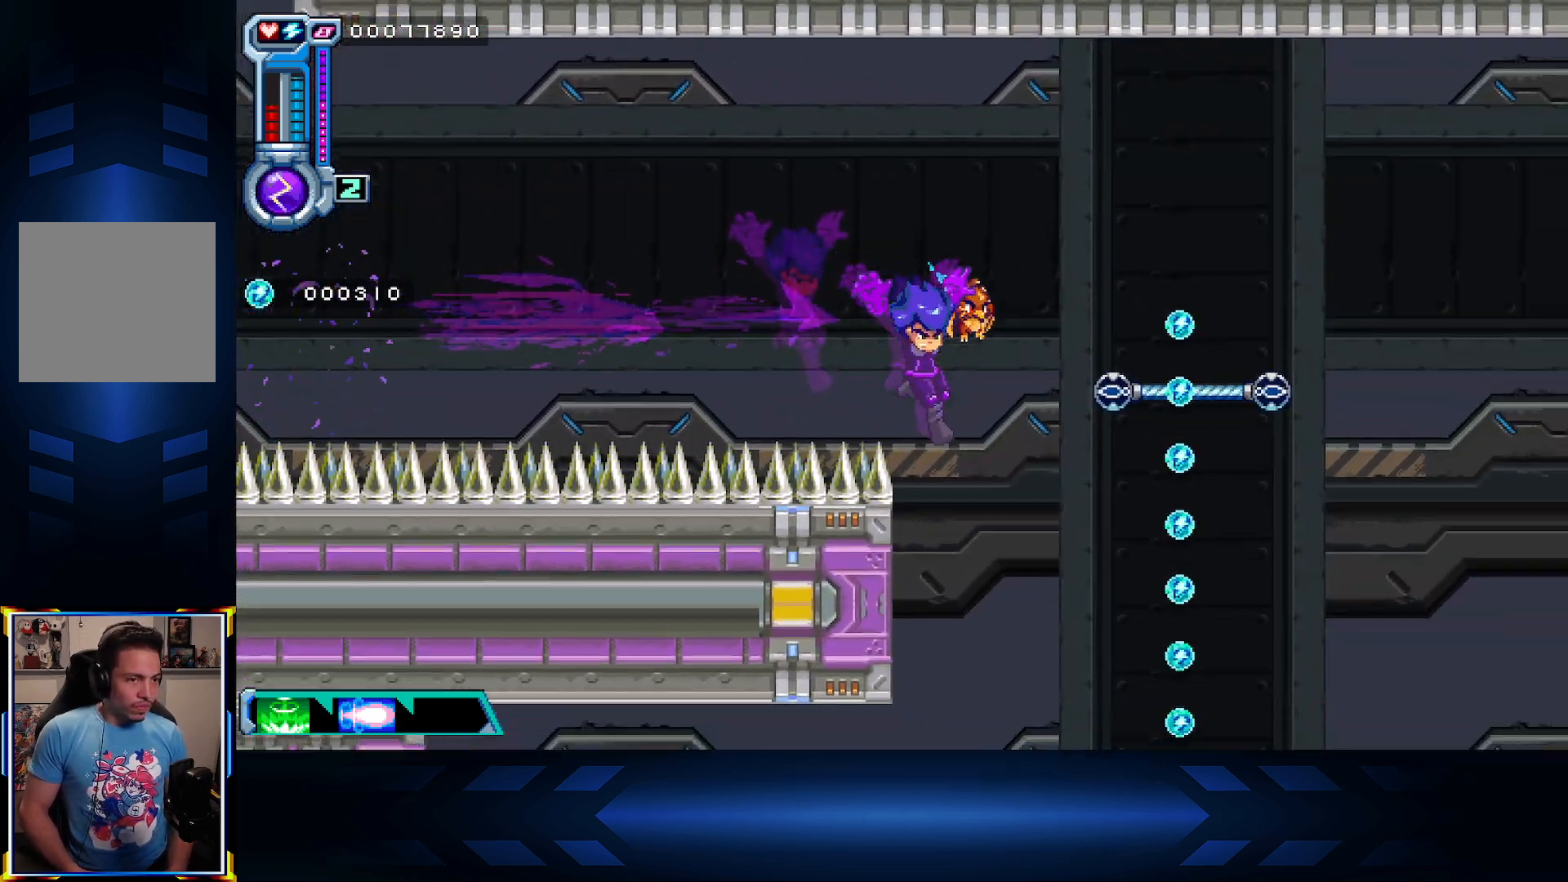
{"buttons": ["A", "DPAD_RIGHT"], "left_stick": "center", "right_stick": "center", "events": [[50, "X", "up"], [150, "DPAD_LEFT", "down"], [300, "DPAD_LEFT", "up"], [350, "DPAD_RIGHT", "down"], [467, "A", "down"]]}
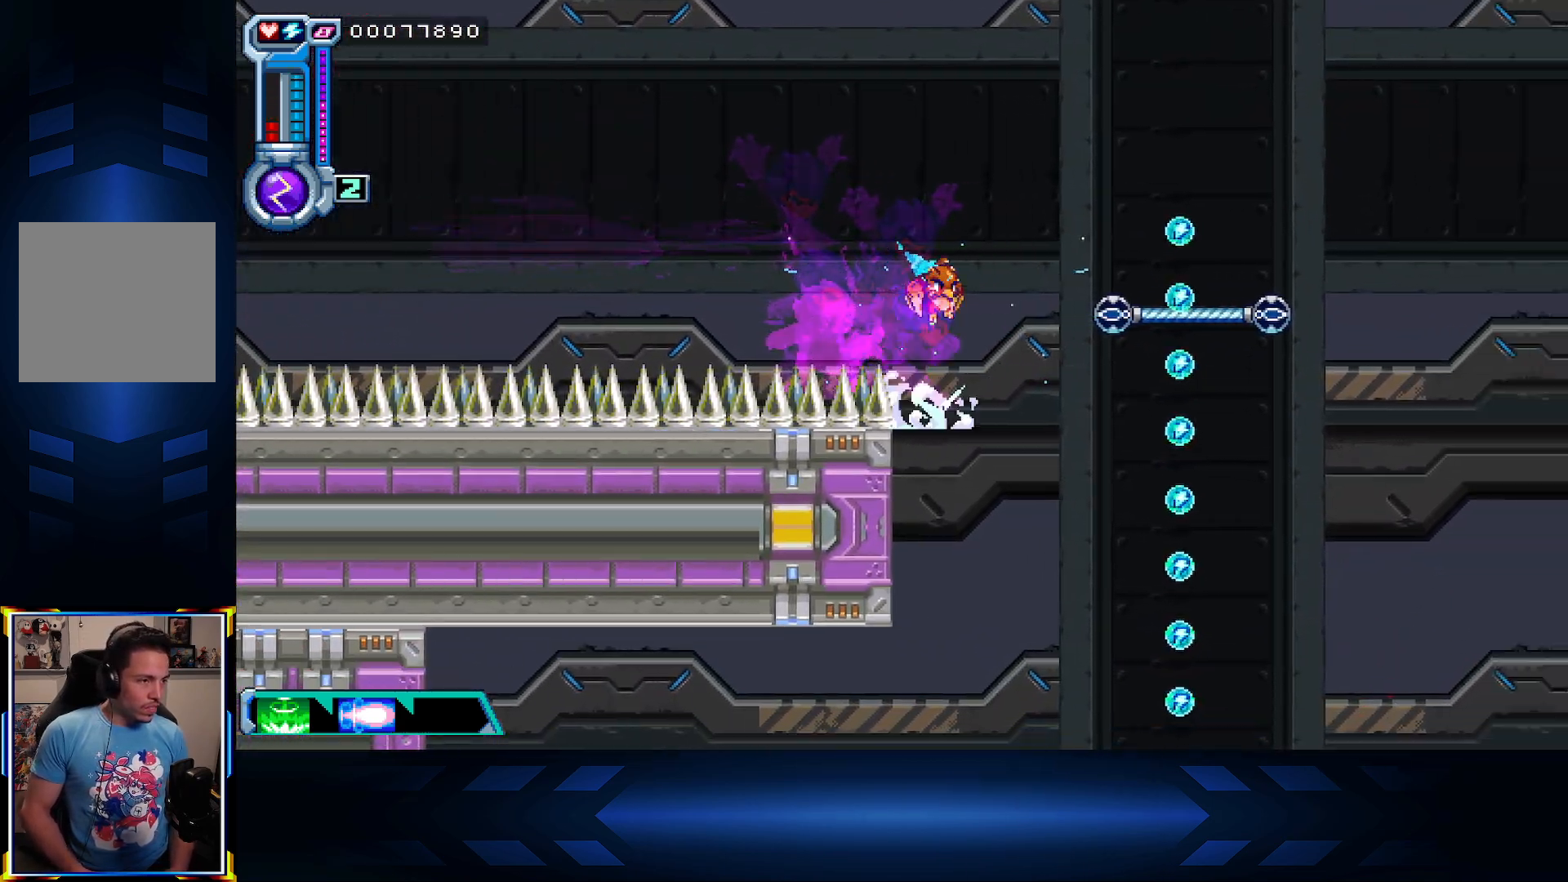
{"buttons": [], "left_stick": "center", "right_stick": "center", "events": [[150, "A", "up"], [217, "DPAD_RIGHT", "up"]]}
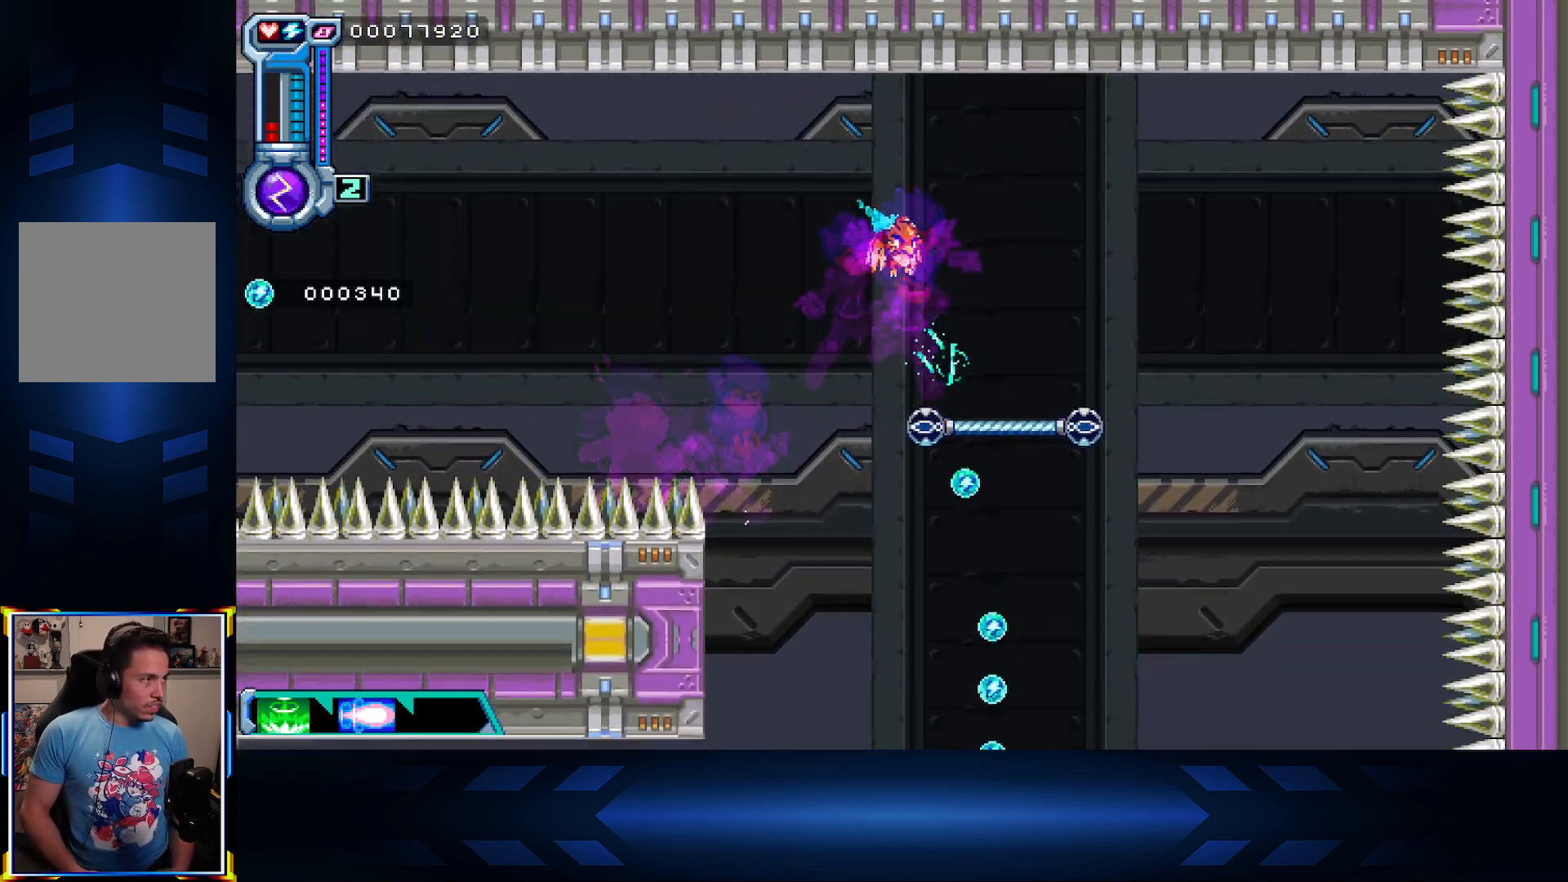
{"buttons": ["X", "DPAD_LEFT"], "left_stick": "center", "right_stick": "center", "events": [[233, "DPAD_LEFT", "down"], [433, "X", "down"]]}
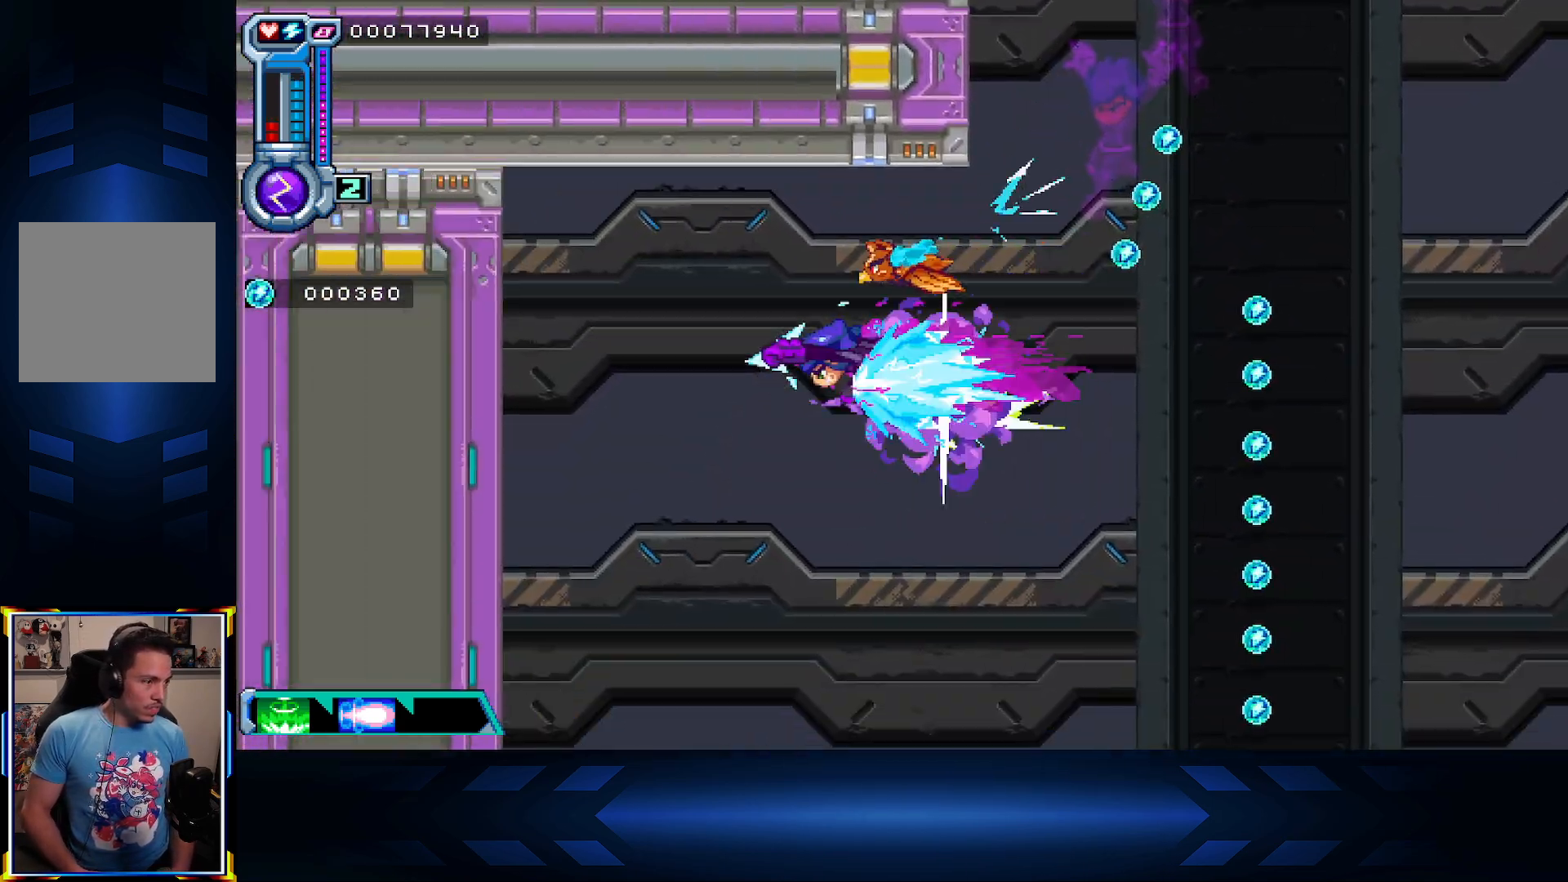
{"buttons": ["L1", "DPAD_LEFT"], "left_stick": "center", "right_stick": "center", "events": [[183, "X", "up"], [500, "L1", "down"]]}
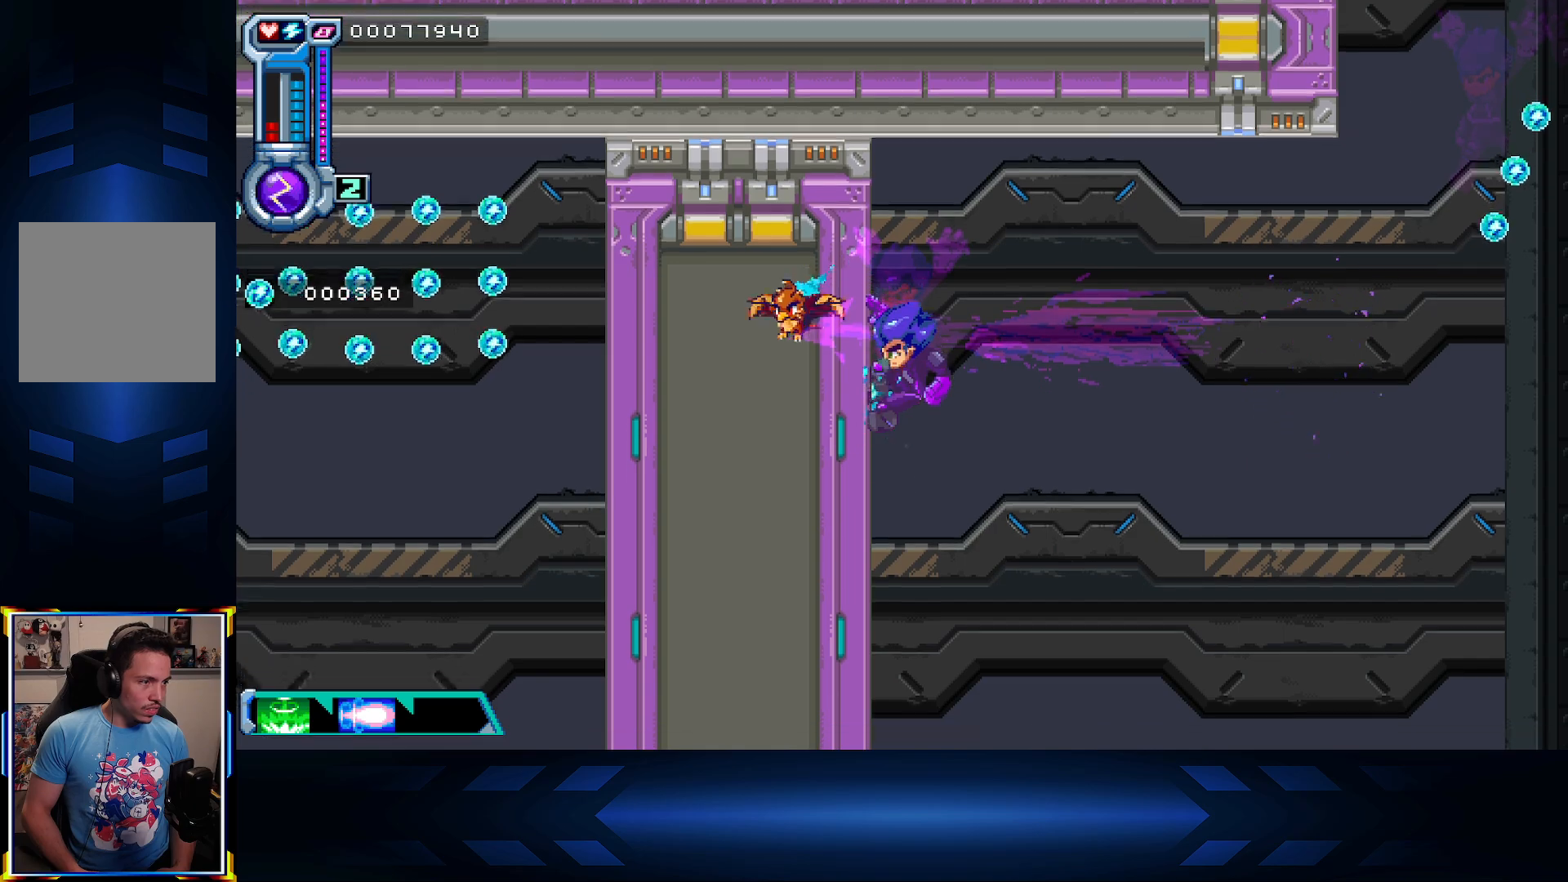
{"buttons": ["DPAD_LEFT"], "left_stick": "center", "right_stick": "center", "events": [[217, "L1", "up"]]}
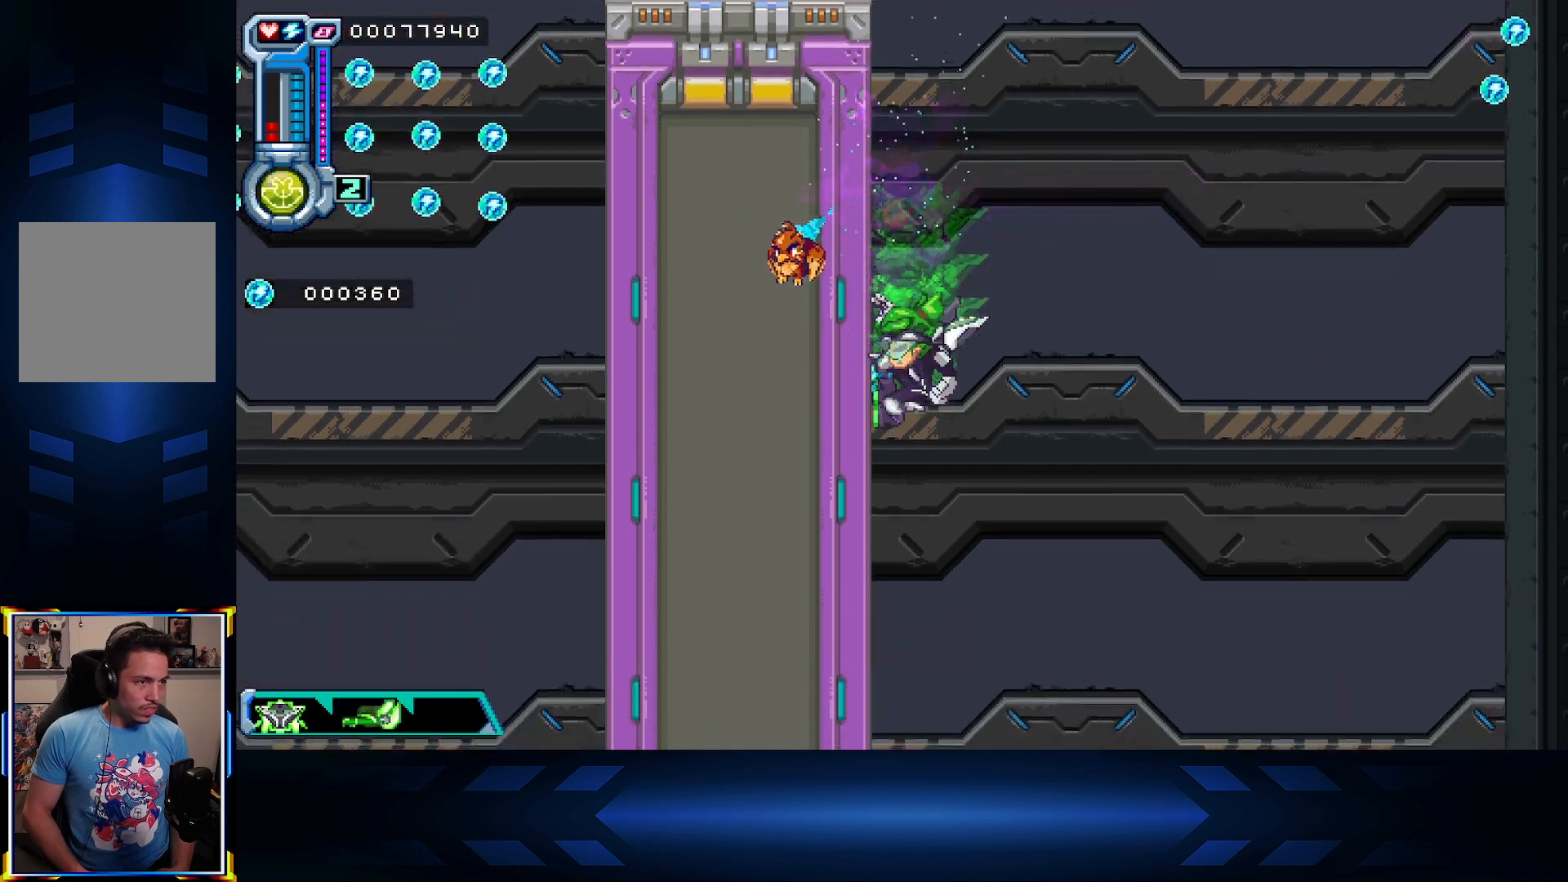
{"buttons": ["DPAD_LEFT"], "left_stick": "center", "right_stick": "center", "events": [[67, "L1", "down"], [233, "L1", "up"]]}
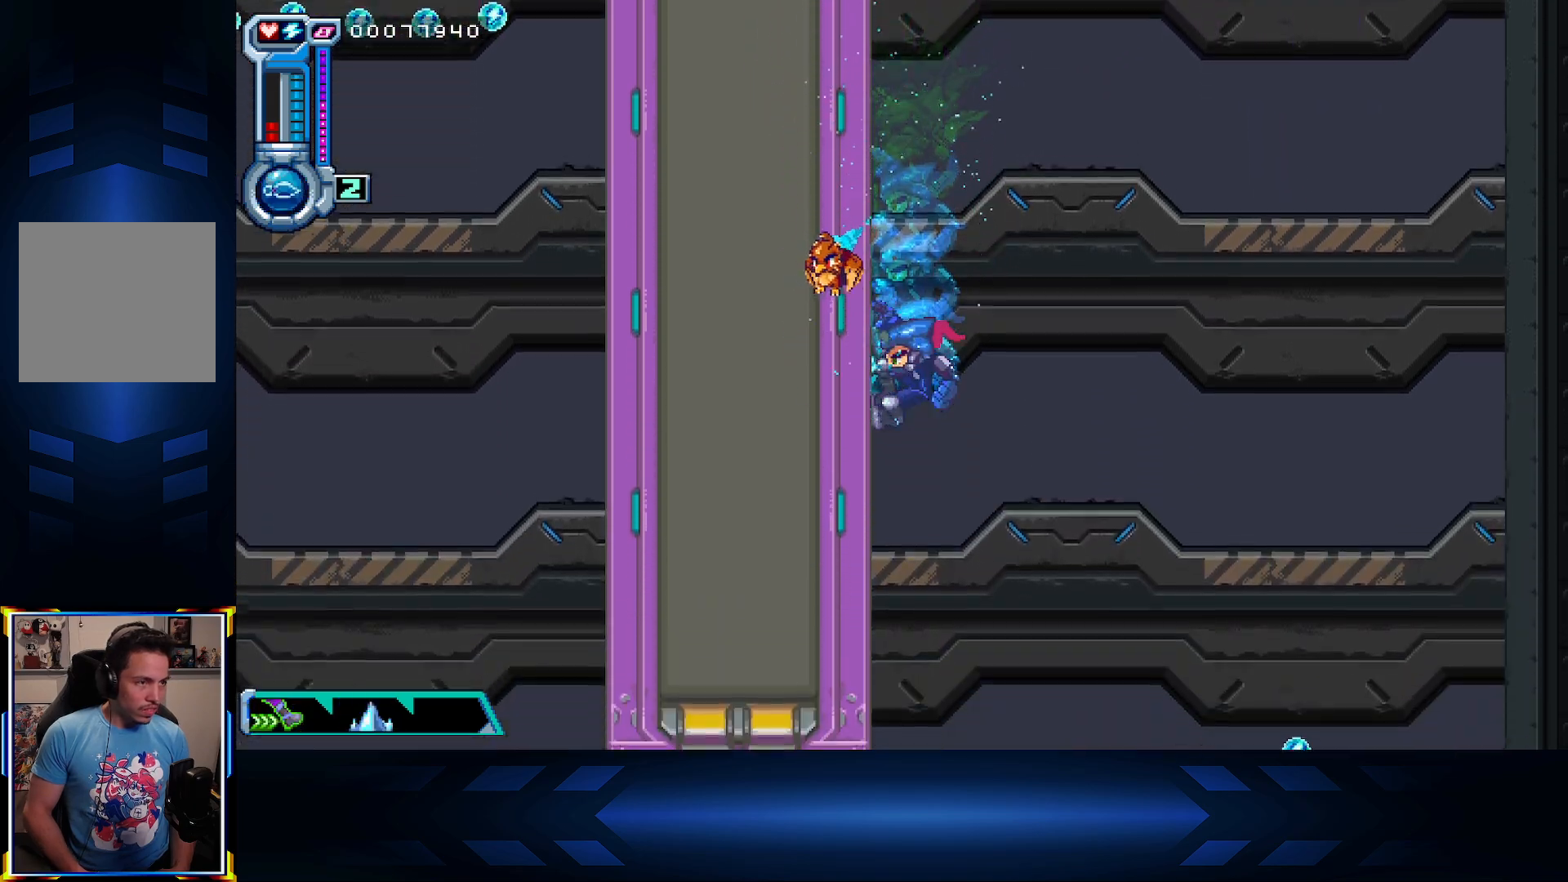
{"buttons": [], "left_stick": "center", "right_stick": "center", "events": [[467, "DPAD_LEFT", "up"]]}
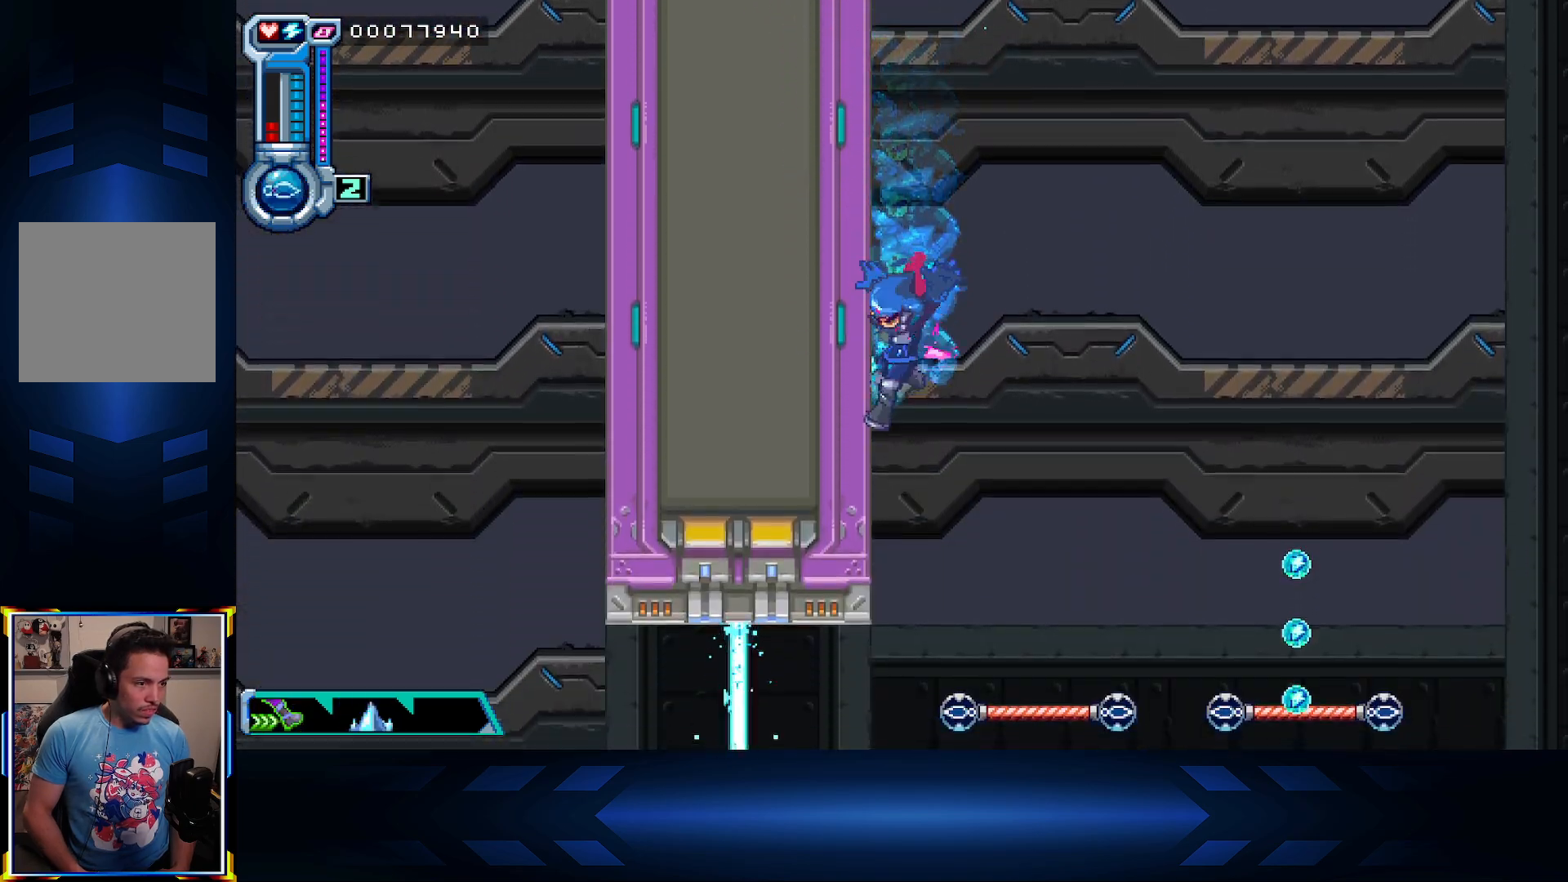
{"buttons": ["B", "DPAD_LEFT"], "left_stick": "center", "right_stick": "center", "events": [[233, "DPAD_LEFT", "down"], [400, "B", "down"]]}
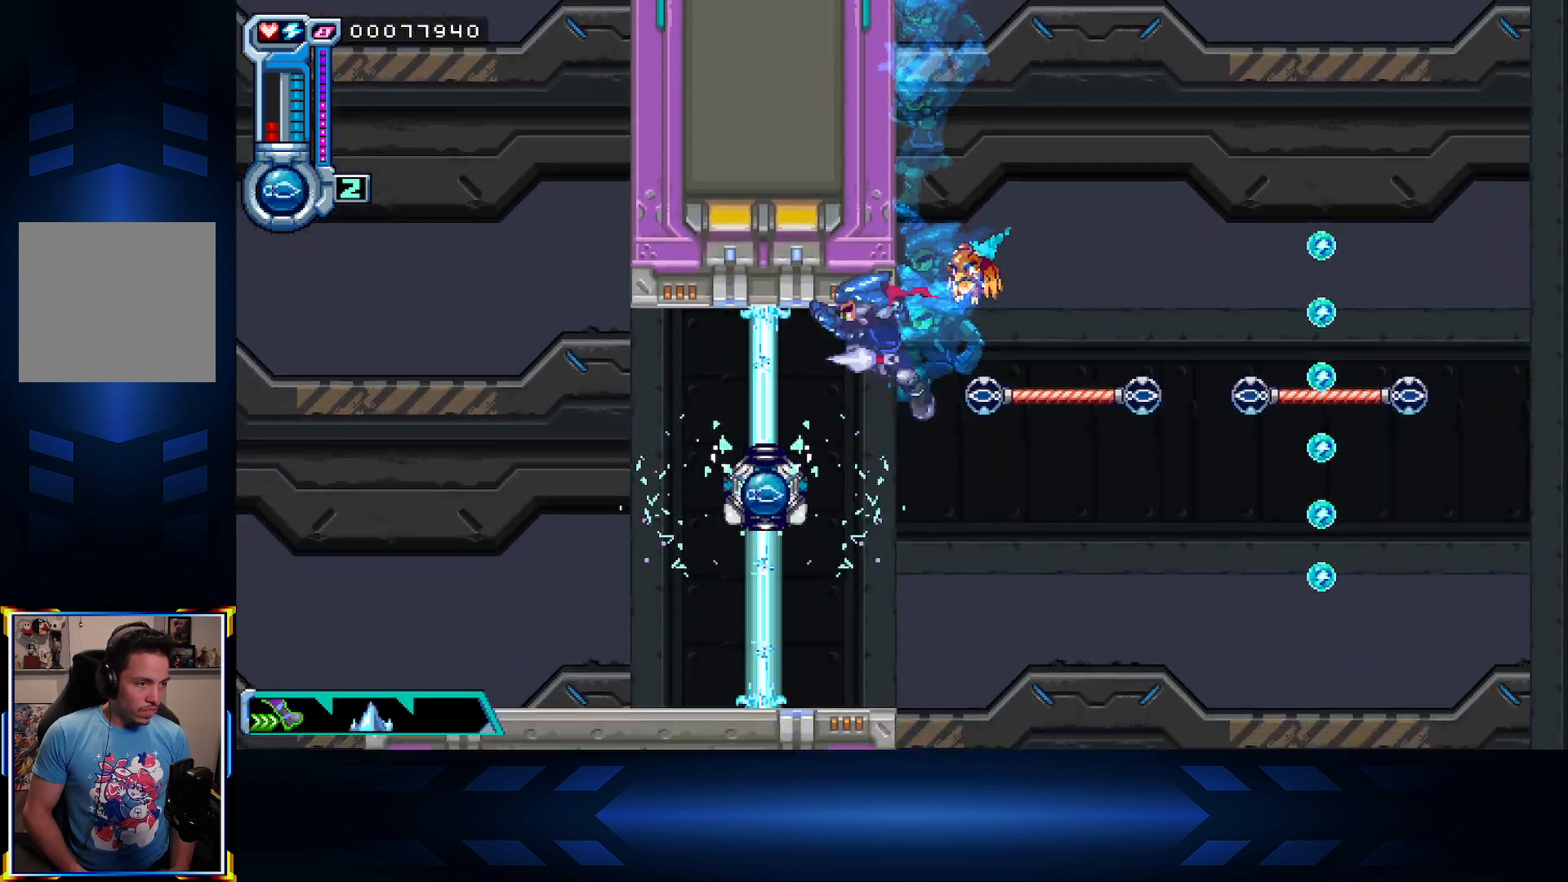
{"buttons": ["DPAD_LEFT"], "left_stick": "center", "right_stick": "center", "events": [[67, "B", "up"], [167, "B", "down"], [167, "DPAD_LEFT", "up"], [267, "B", "up"], [417, "DPAD_LEFT", "down"]]}
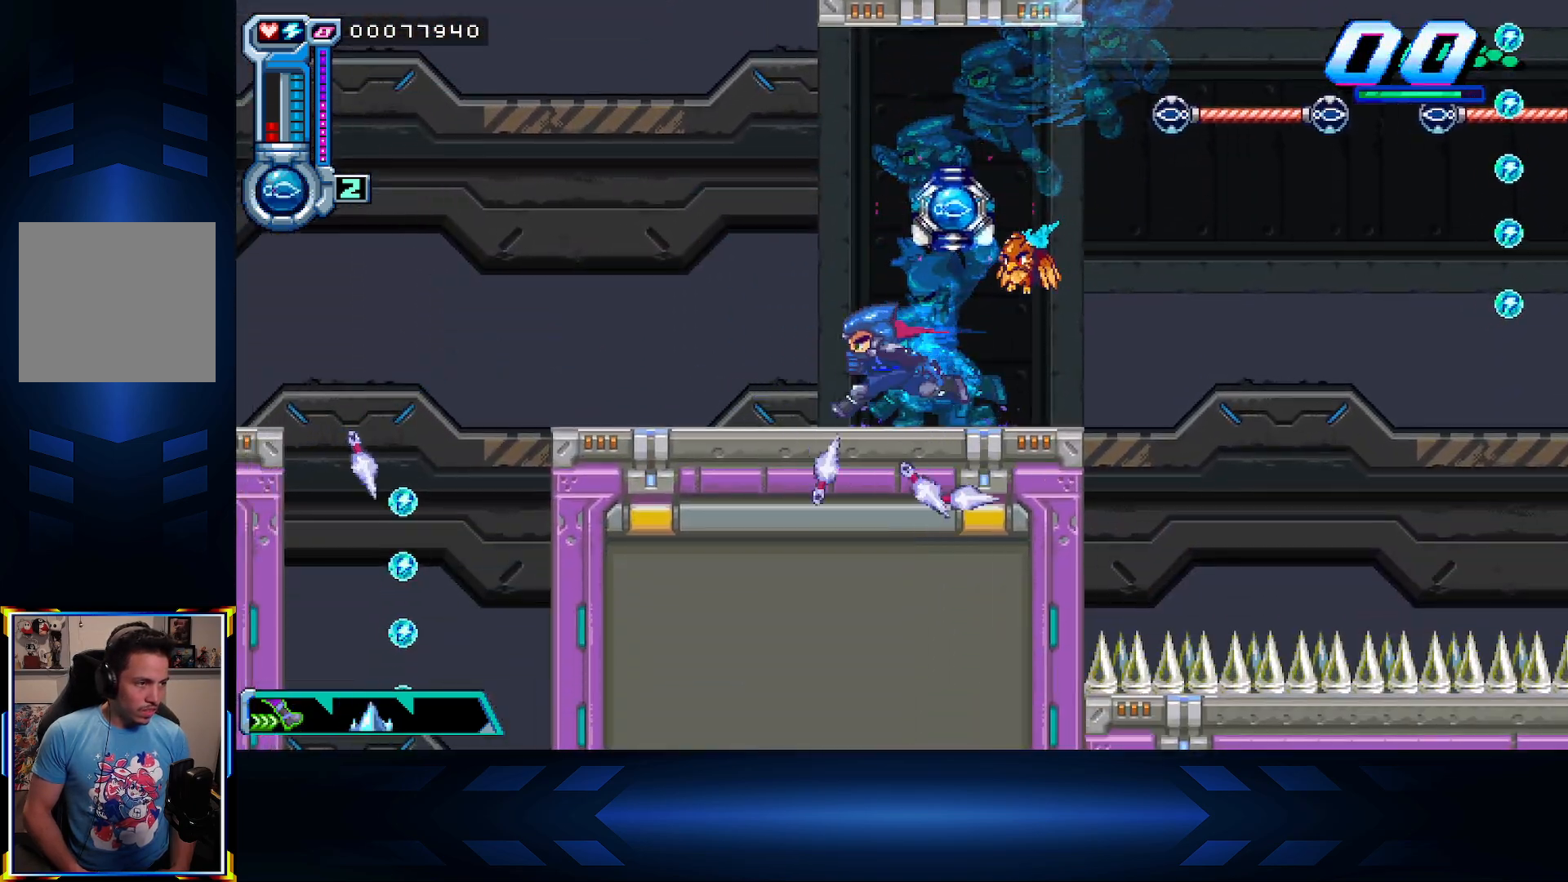
{"buttons": ["A", "DPAD_LEFT"], "left_stick": "center", "right_stick": "center", "events": [[283, "A", "down"]]}
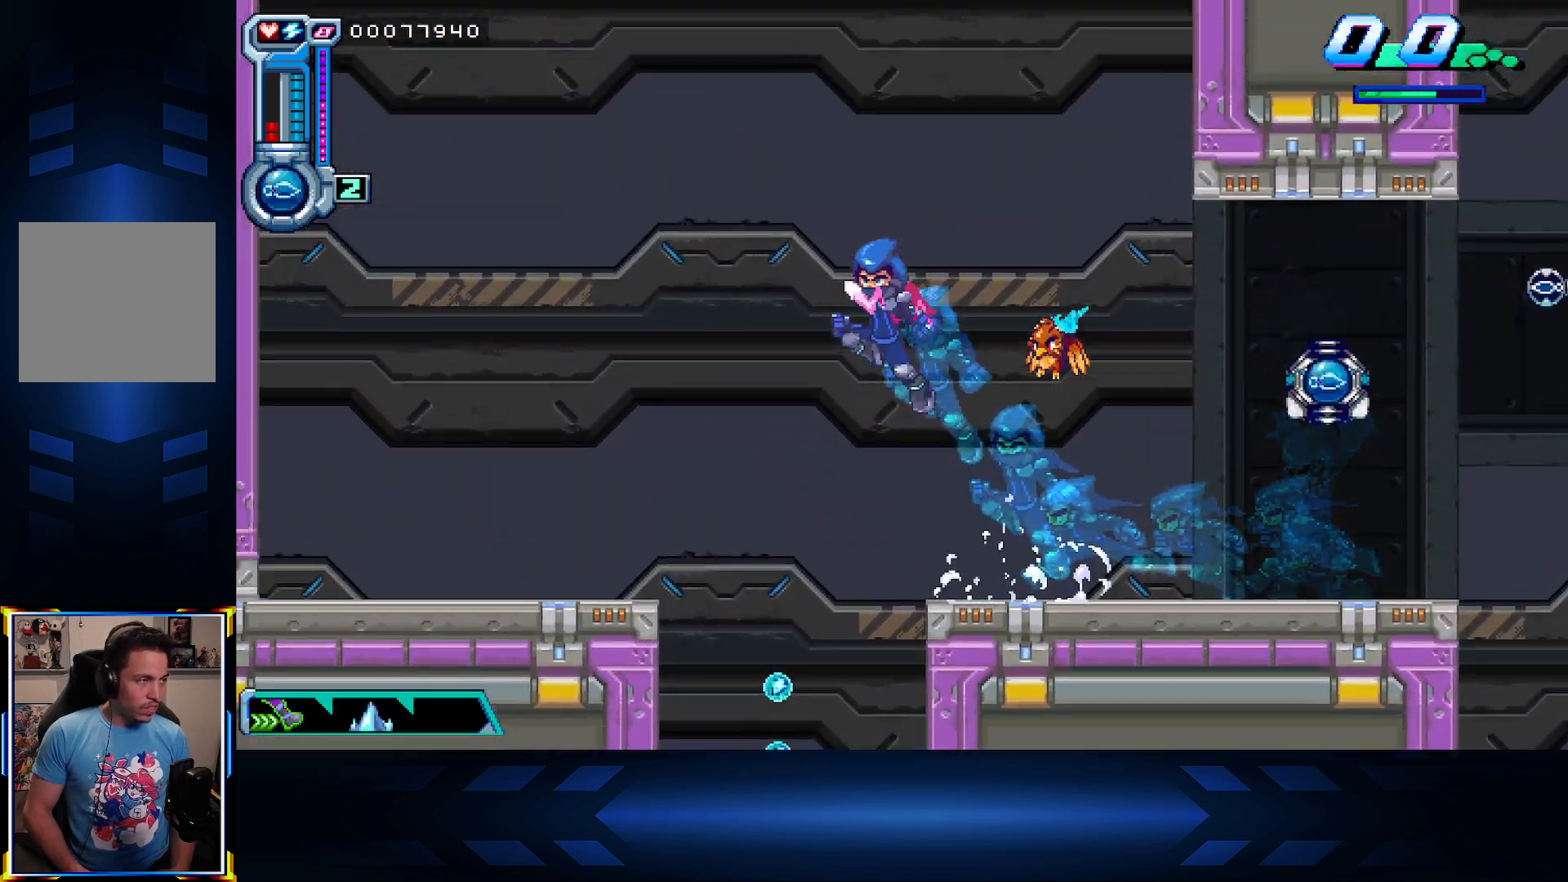
{"buttons": ["DPAD_DOWN"], "left_stick": "center", "right_stick": "center", "events": [[133, "A", "up"], [150, "DPAD_DOWN", "down"], [150, "DPAD_LEFT", "up"], [250, "A", "down"], [433, "A", "up"]]}
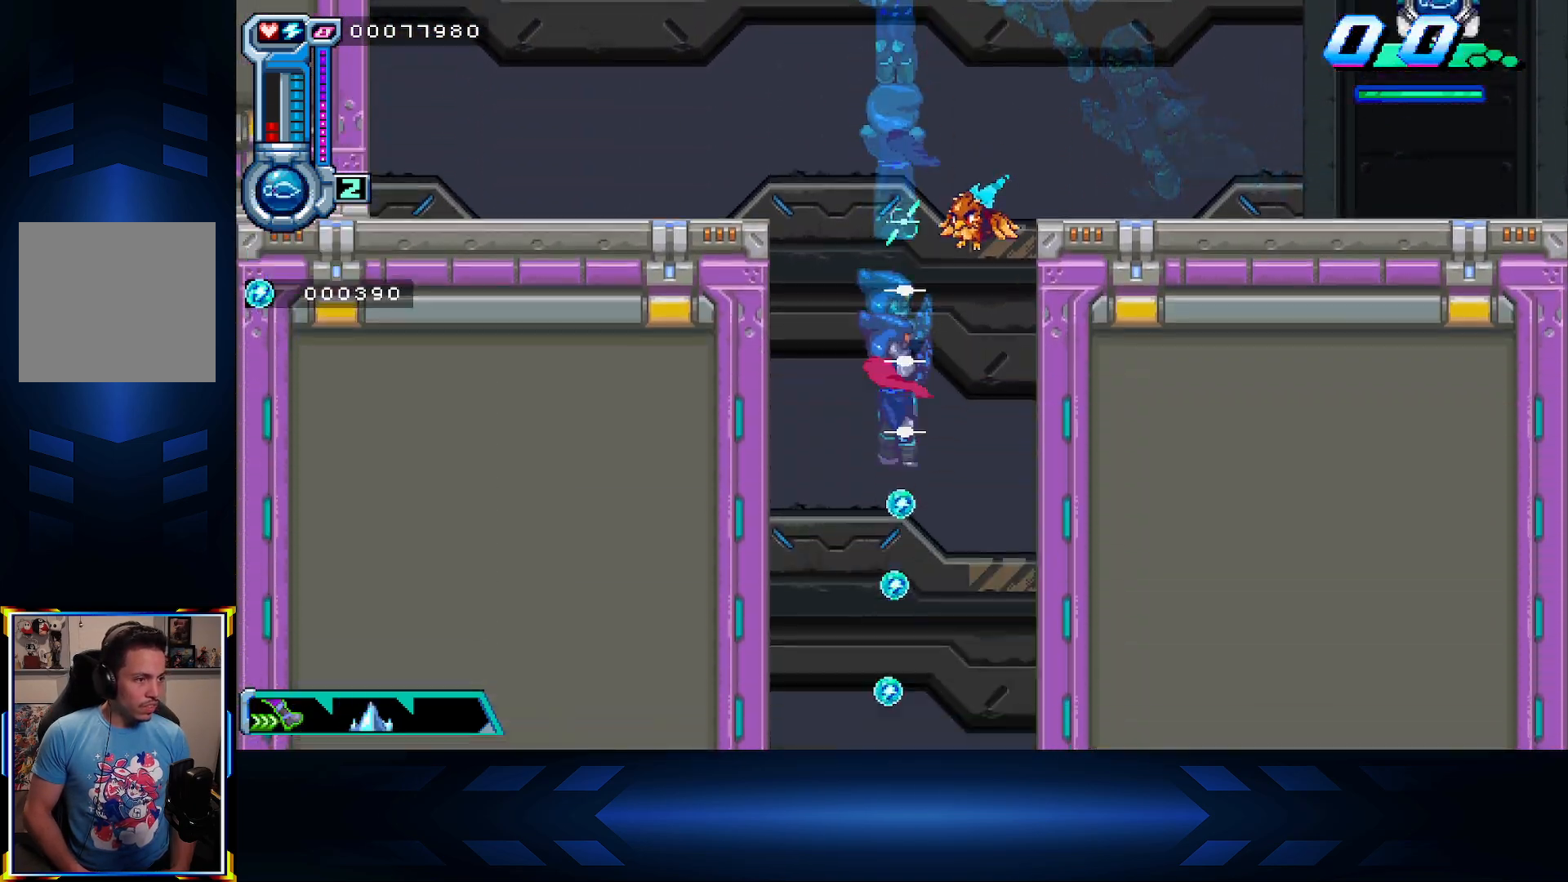
{"buttons": ["DPAD_RIGHT"], "left_stick": "center", "right_stick": "center", "events": [[433, "DPAD_DOWN", "up"], [450, "DPAD_RIGHT", "down"]]}
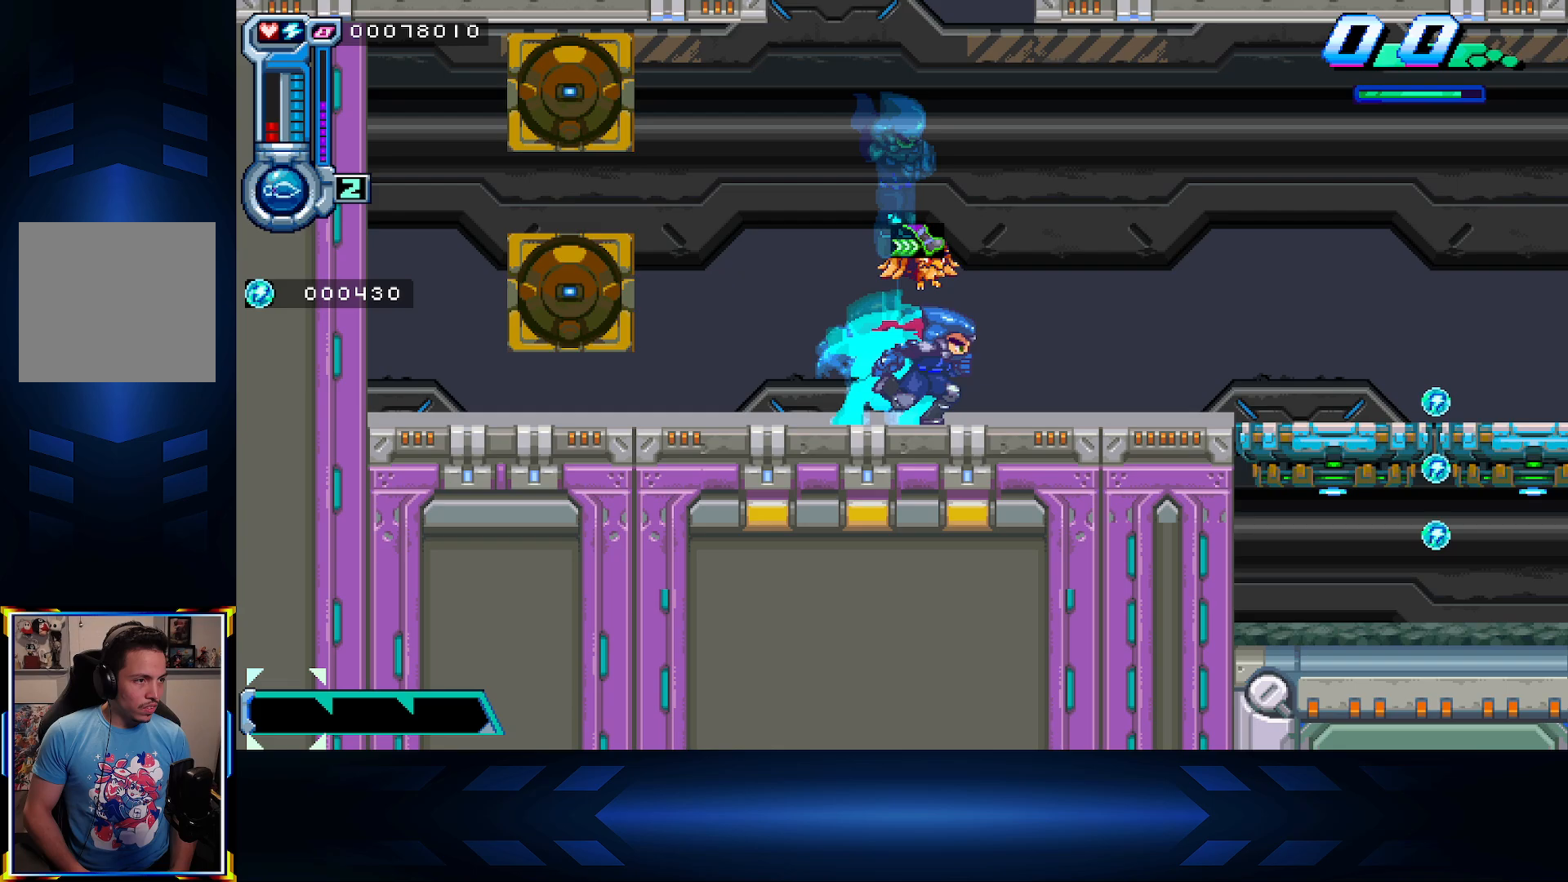
{"buttons": ["DPAD_DOWN"], "left_stick": "center", "right_stick": "center", "events": [[467, "DPAD_DOWN", "down"], [483, "DPAD_RIGHT", "up"]]}
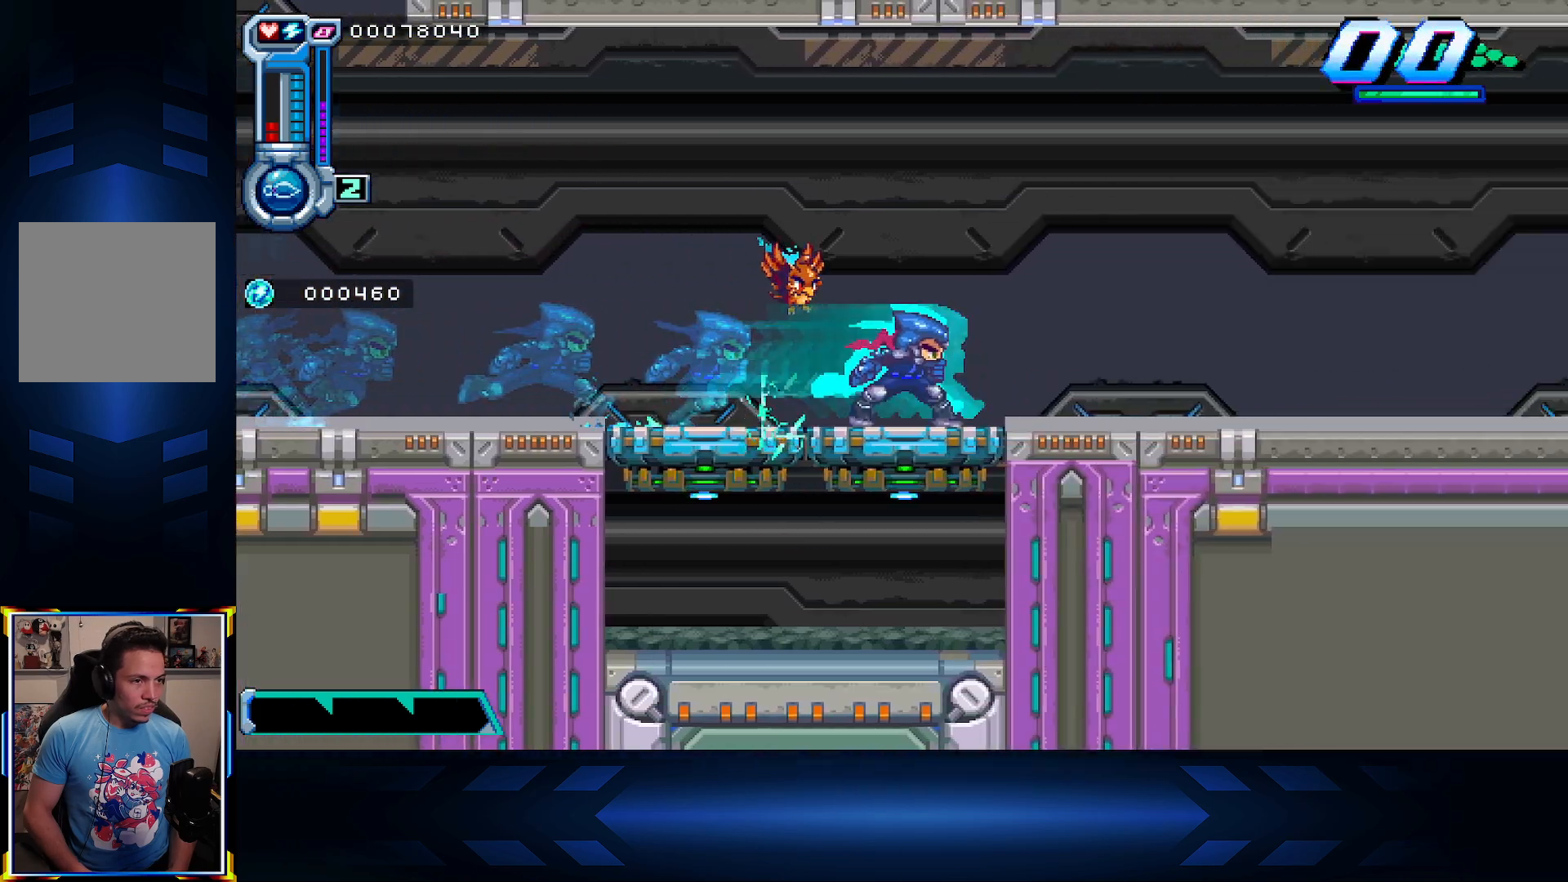
{"buttons": ["DPAD_LEFT"], "left_stick": "center", "right_stick": "center", "events": [[67, "DPAD_RIGHT", "down"], [100, "DPAD_DOWN", "up"], [167, "DPAD_DOWN", "down"], [167, "DPAD_RIGHT", "up"], [433, "DPAD_DOWN", "up"], [433, "DPAD_LEFT", "down"]]}
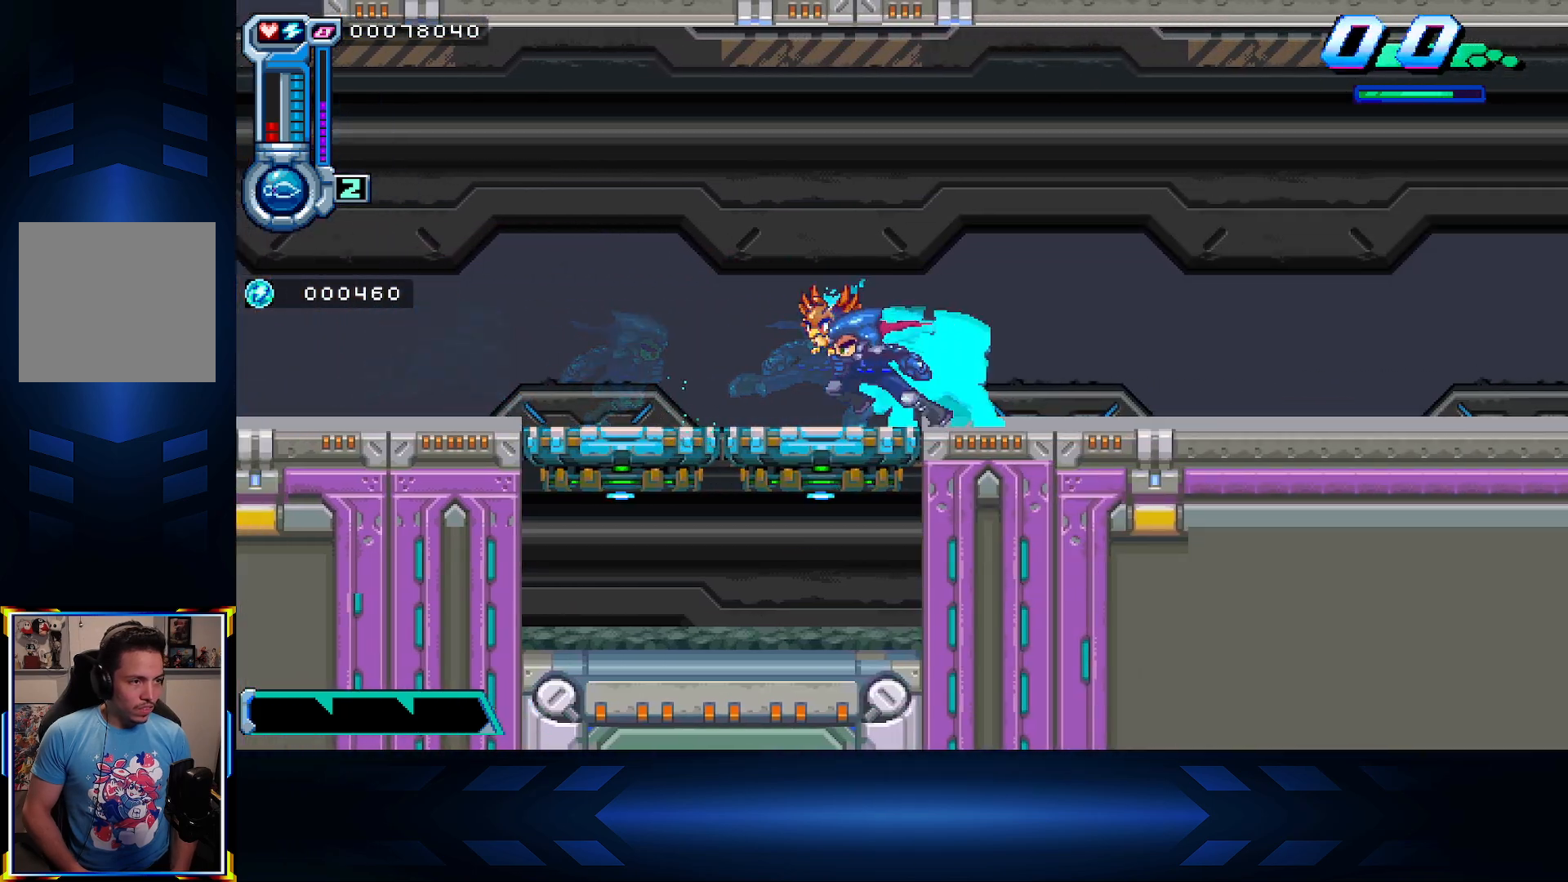
{"buttons": ["DPAD_DOWN"], "left_stick": "center", "right_stick": "center", "events": [[17, "A", "down"], [50, "DPAD_DOWN", "down"], [67, "DPAD_LEFT", "up"], [133, "A", "up"]]}
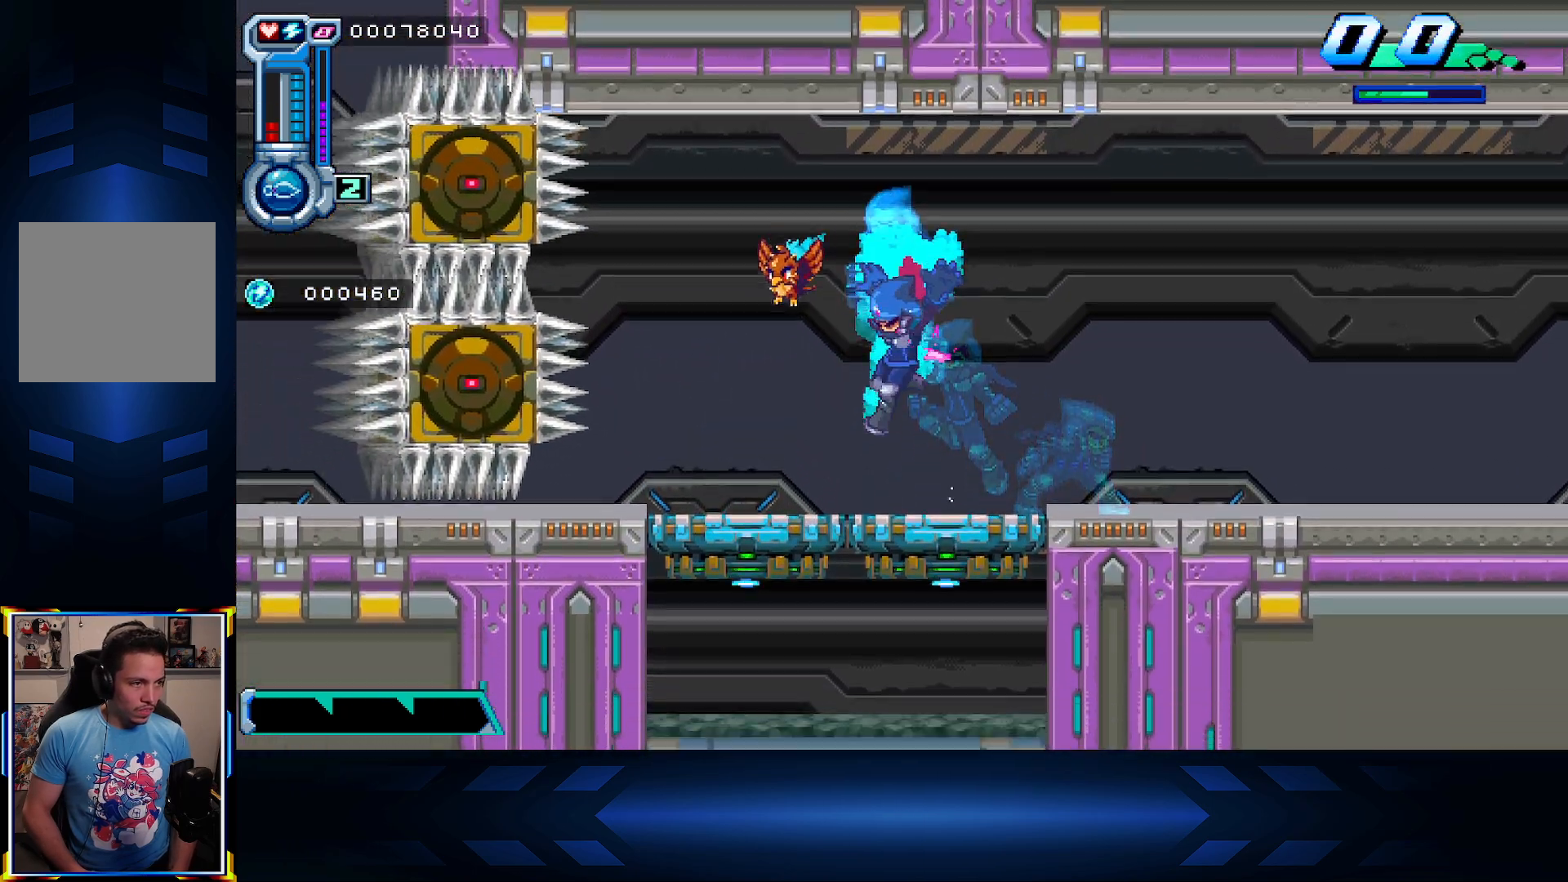
{"buttons": ["DPAD_DOWN"], "left_stick": "center", "right_stick": "center", "events": [[150, "A", "down"], [267, "A", "up"]]}
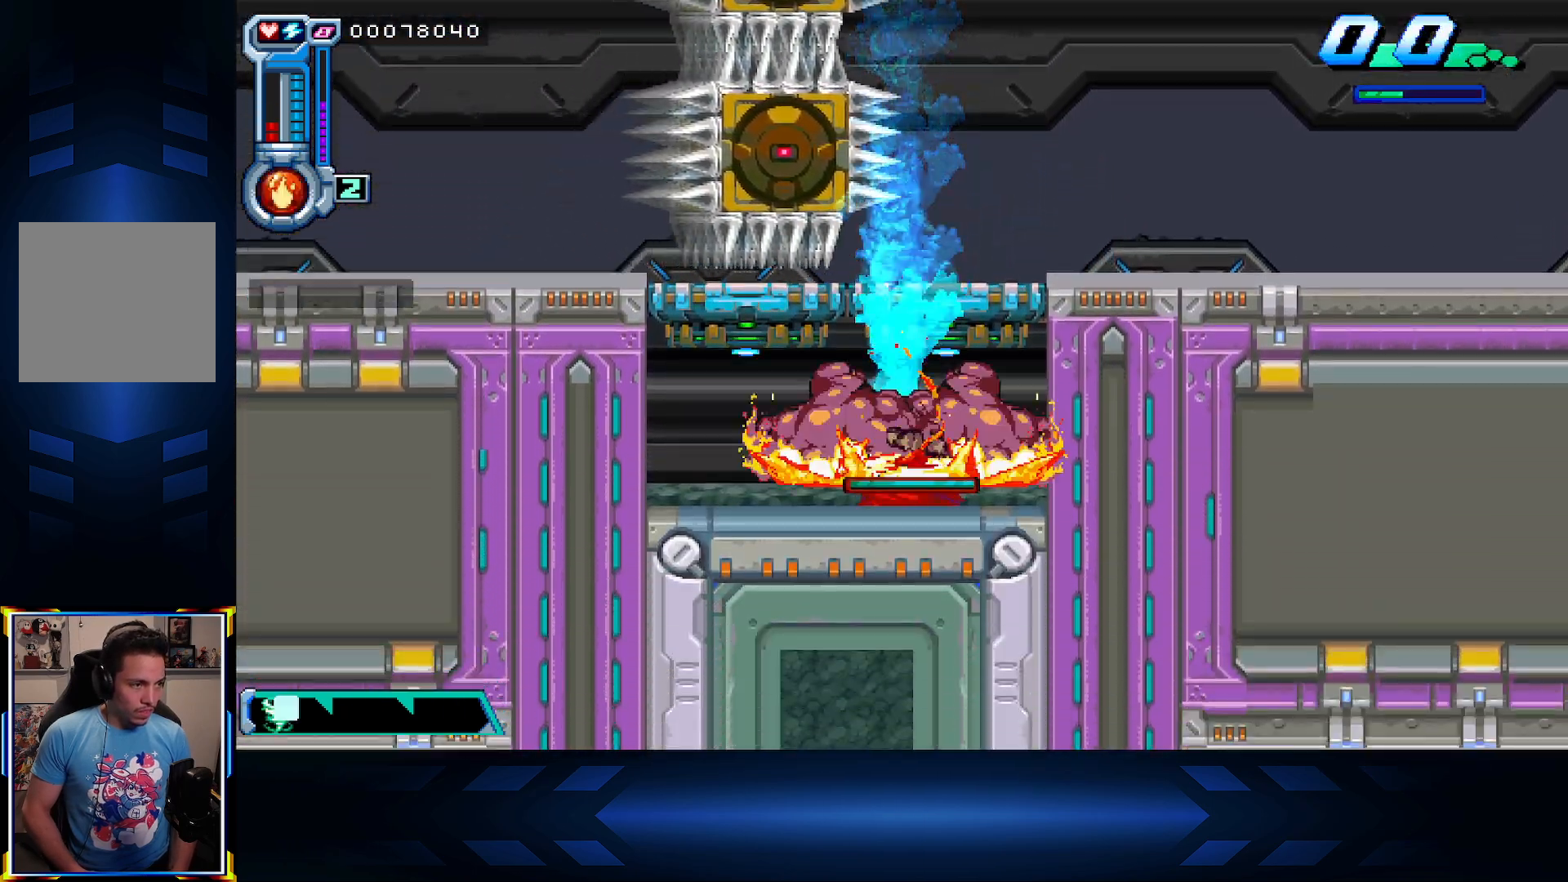
{"buttons": ["DPAD_DOWN"], "left_stick": "center", "right_stick": "center", "events": []}
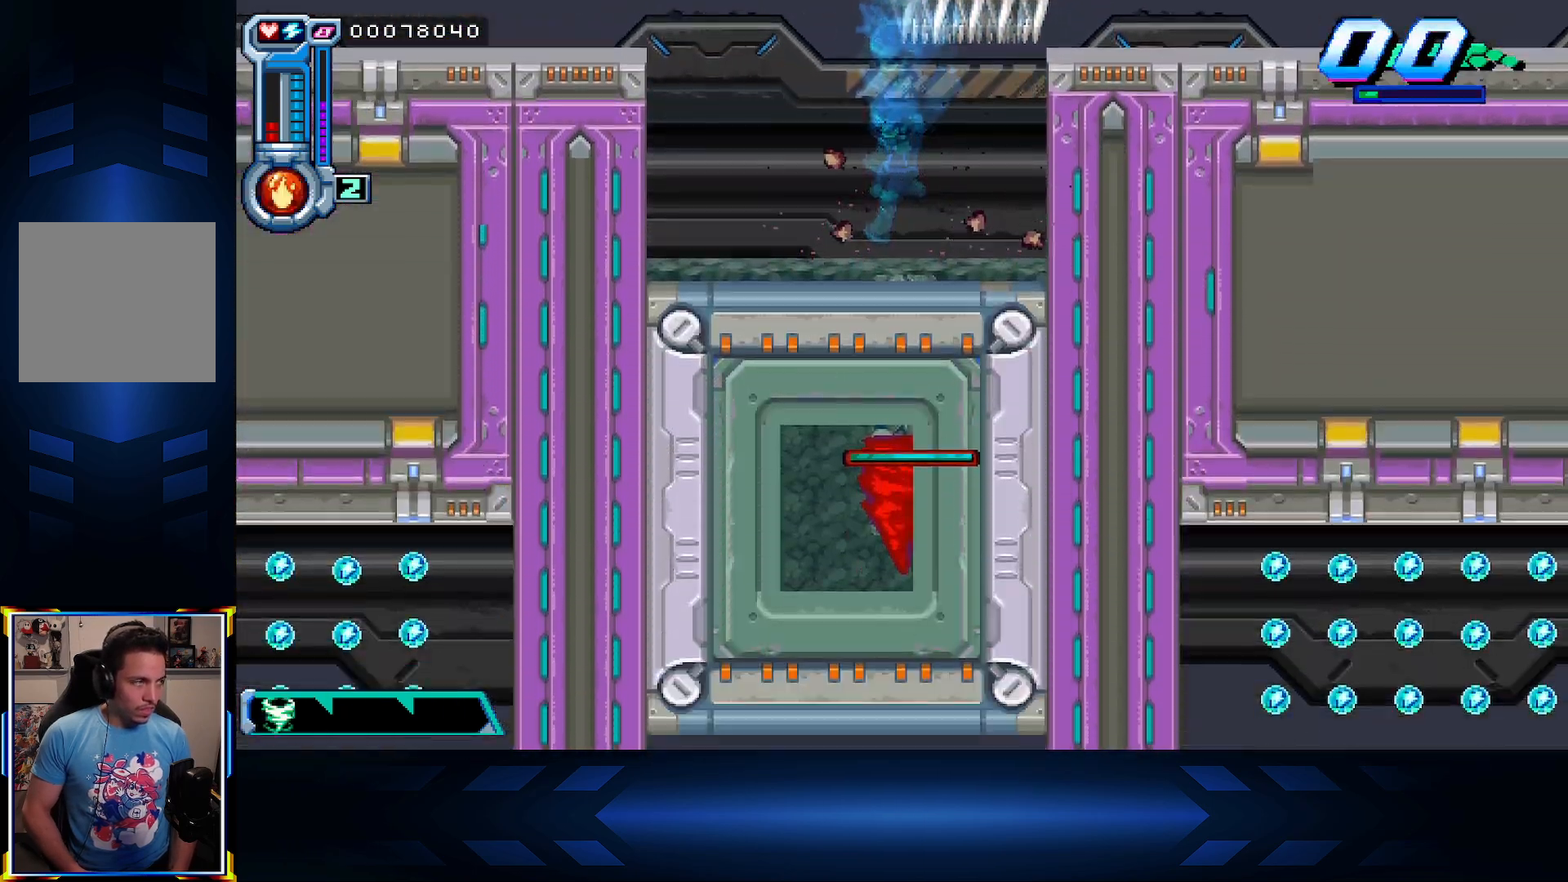
{"buttons": ["DPAD_DOWN"], "left_stick": "center", "right_stick": "center", "events": []}
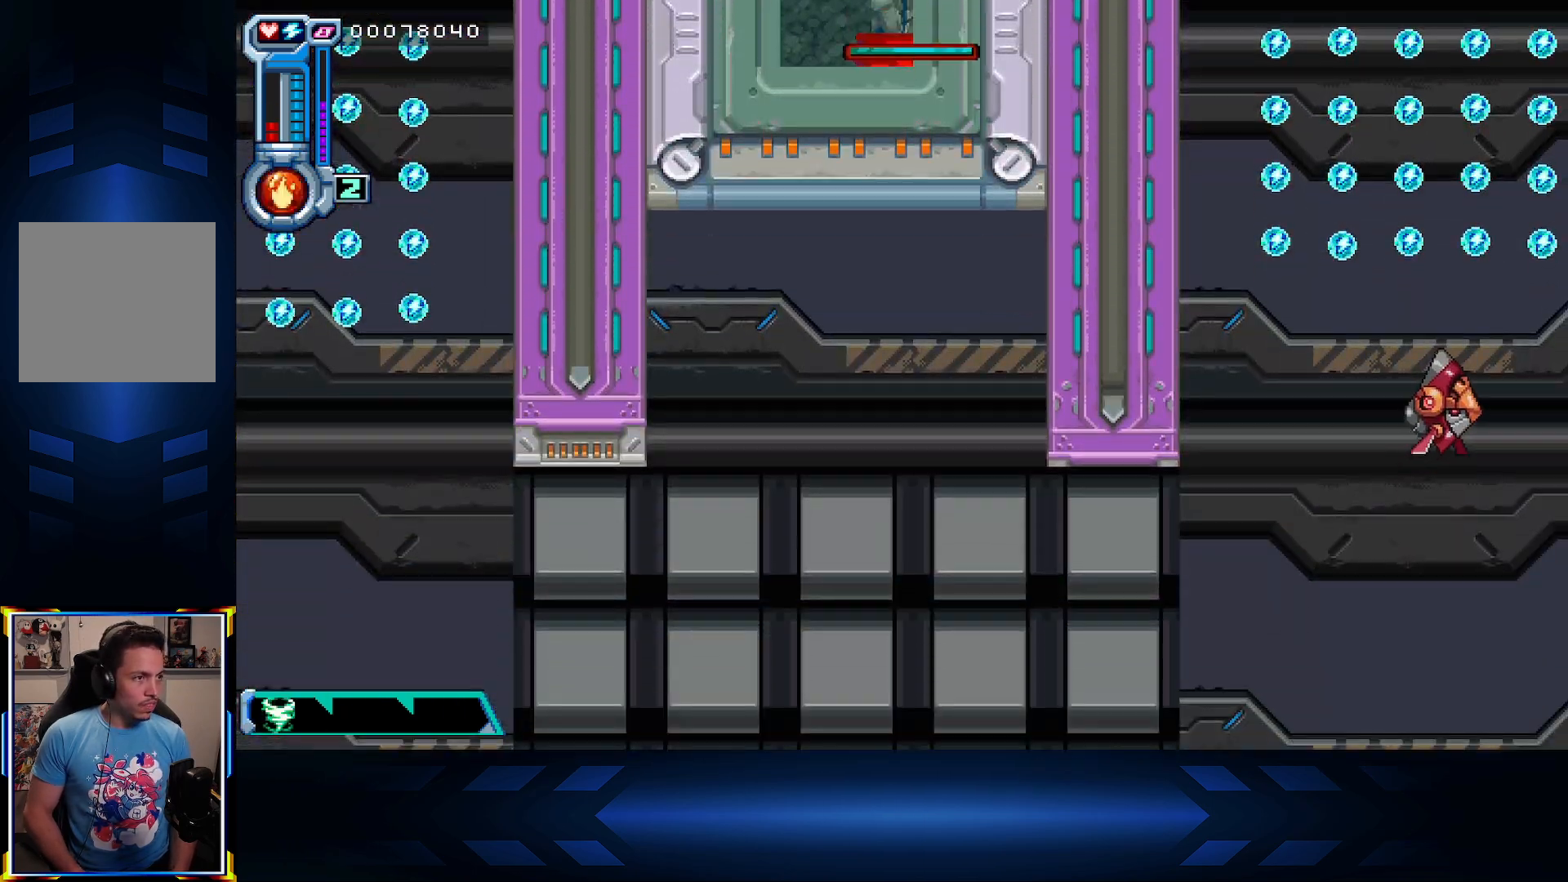
{"buttons": ["DPAD_DOWN", "DPAD_LEFT"], "left_stick": "center", "right_stick": "center", "events": [[117, "L1", "down"], [383, "DPAD_LEFT", "down"], [400, "L1", "up"]]}
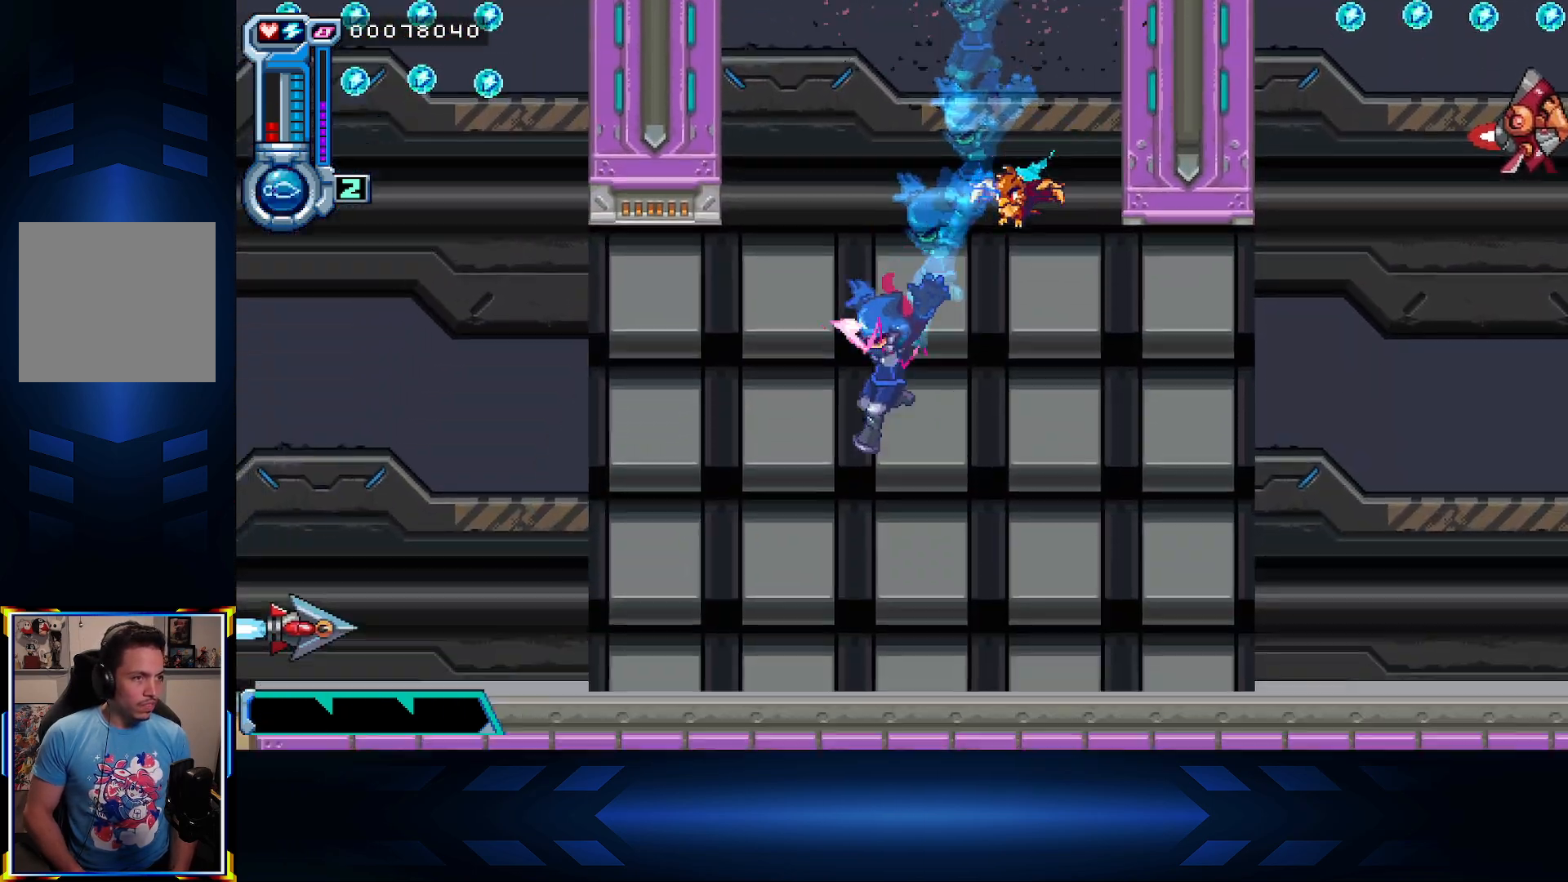
{"buttons": ["X", "DPAD_LEFT"], "left_stick": "center", "right_stick": "center", "events": [[17, "DPAD_DOWN", "up"], [183, "L1", "down"], [350, "L1", "up"], [500, "X", "down"]]}
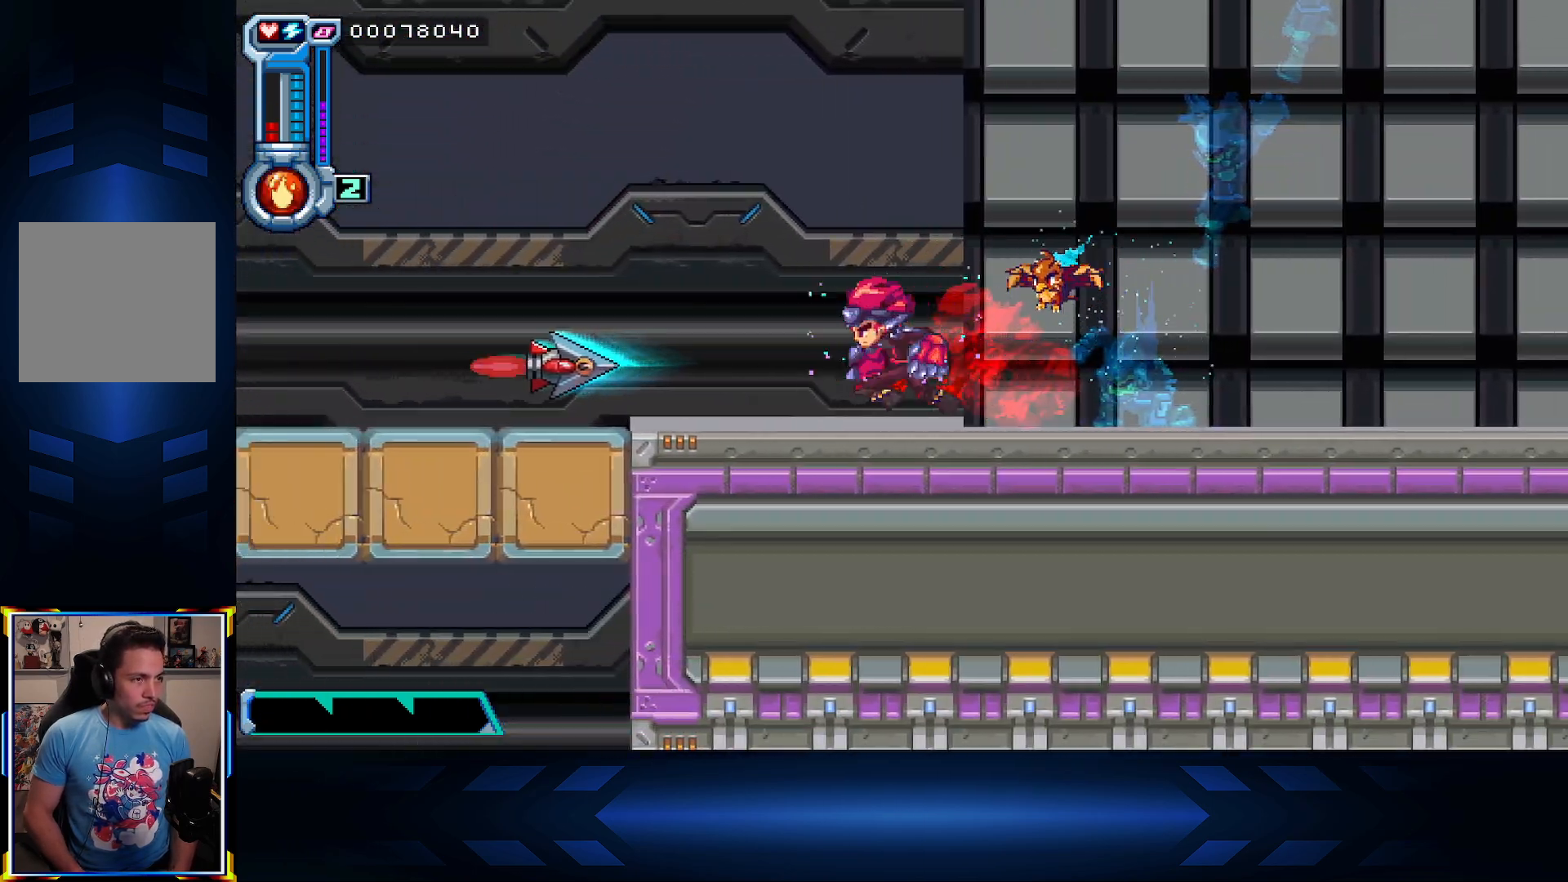
{"buttons": ["A"], "left_stick": "center", "right_stick": "center", "events": [[133, "DPAD_LEFT", "up"], [150, "X", "up"], [200, "DPAD_LEFT", "down"], [267, "A", "down"], [300, "DPAD_LEFT", "up"], [383, "DPAD_RIGHT", "down"], [483, "DPAD_RIGHT", "up"]]}
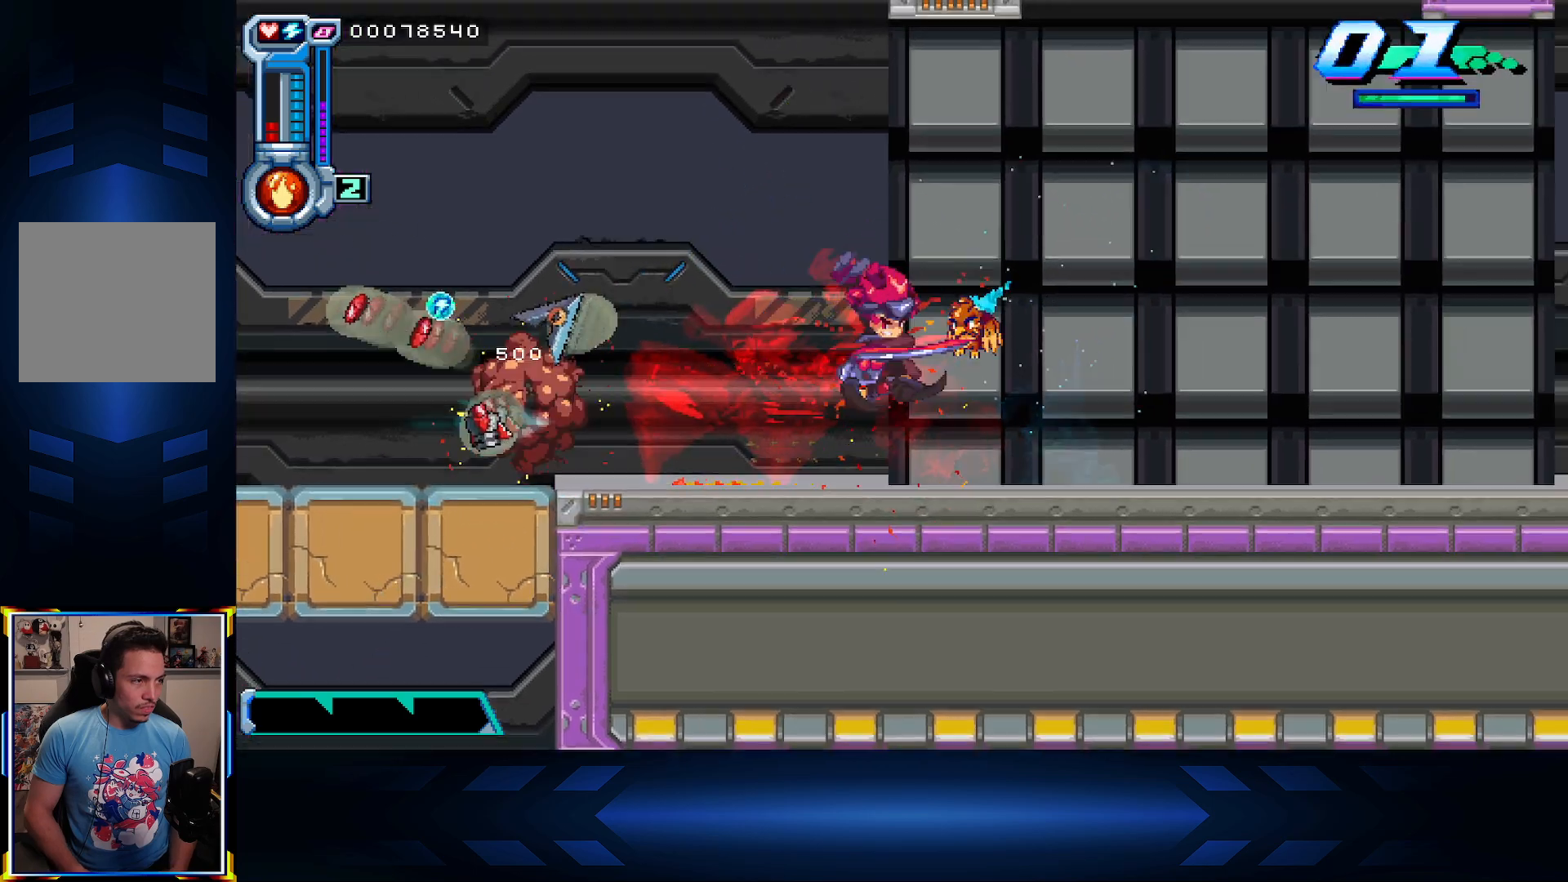
{"buttons": ["DPAD_LEFT"], "left_stick": "center", "right_stick": "center", "events": [[17, "A", "up"], [67, "DPAD_LEFT", "down"], [250, "L1", "down"], [467, "L1", "up"]]}
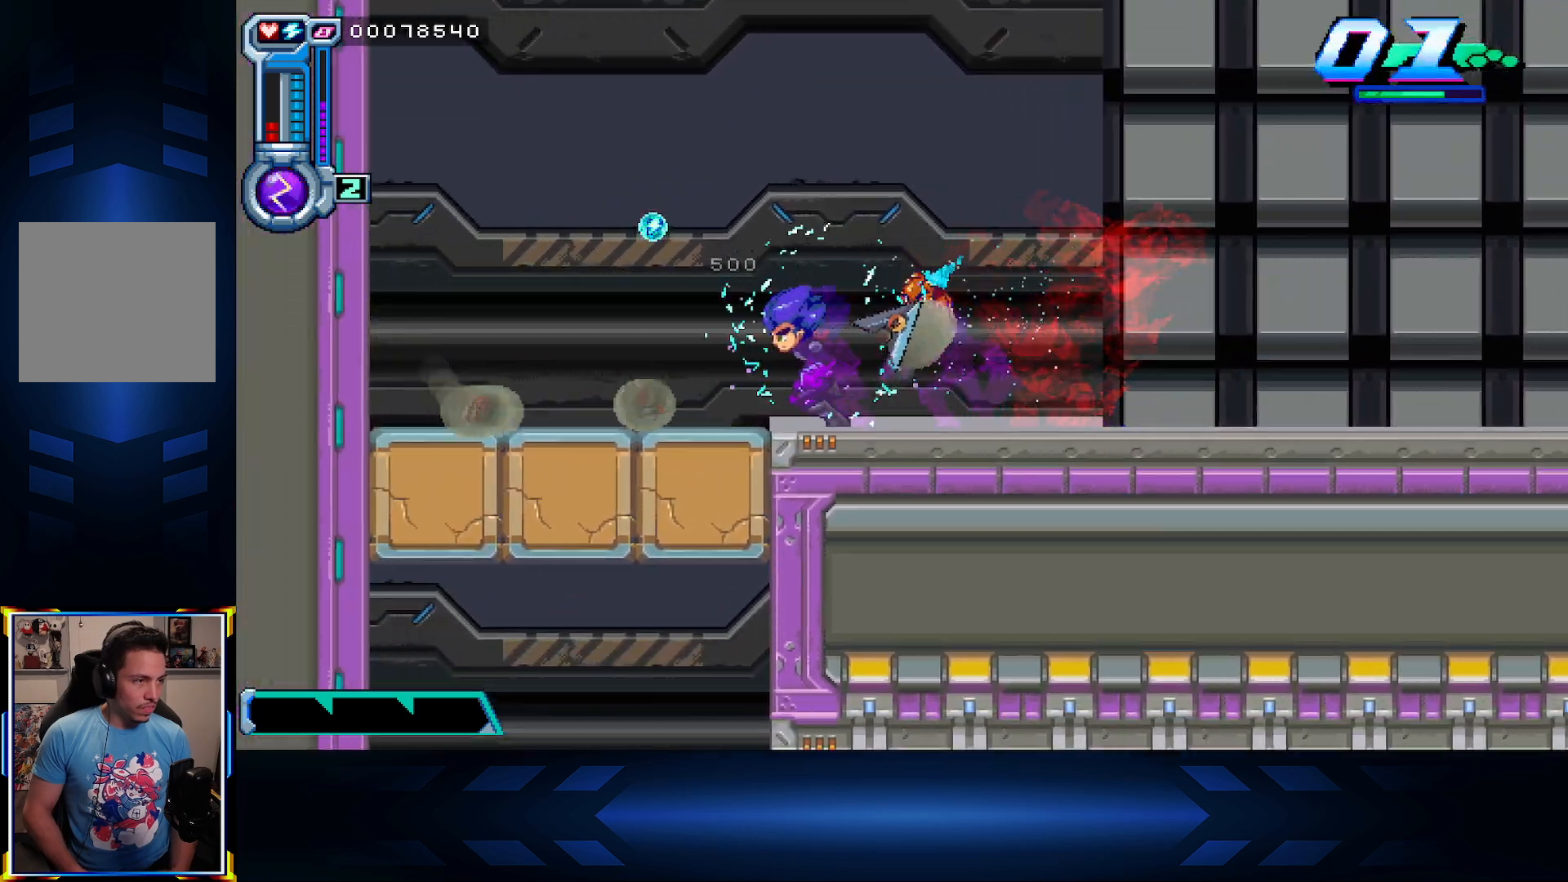
{"buttons": ["A", "DPAD_DOWN"], "left_stick": "center", "right_stick": "center", "events": [[217, "DPAD_DOWN", "down"], [233, "DPAD_LEFT", "up"], [283, "A", "down"], [417, "A", "up"], [483, "A", "down"]]}
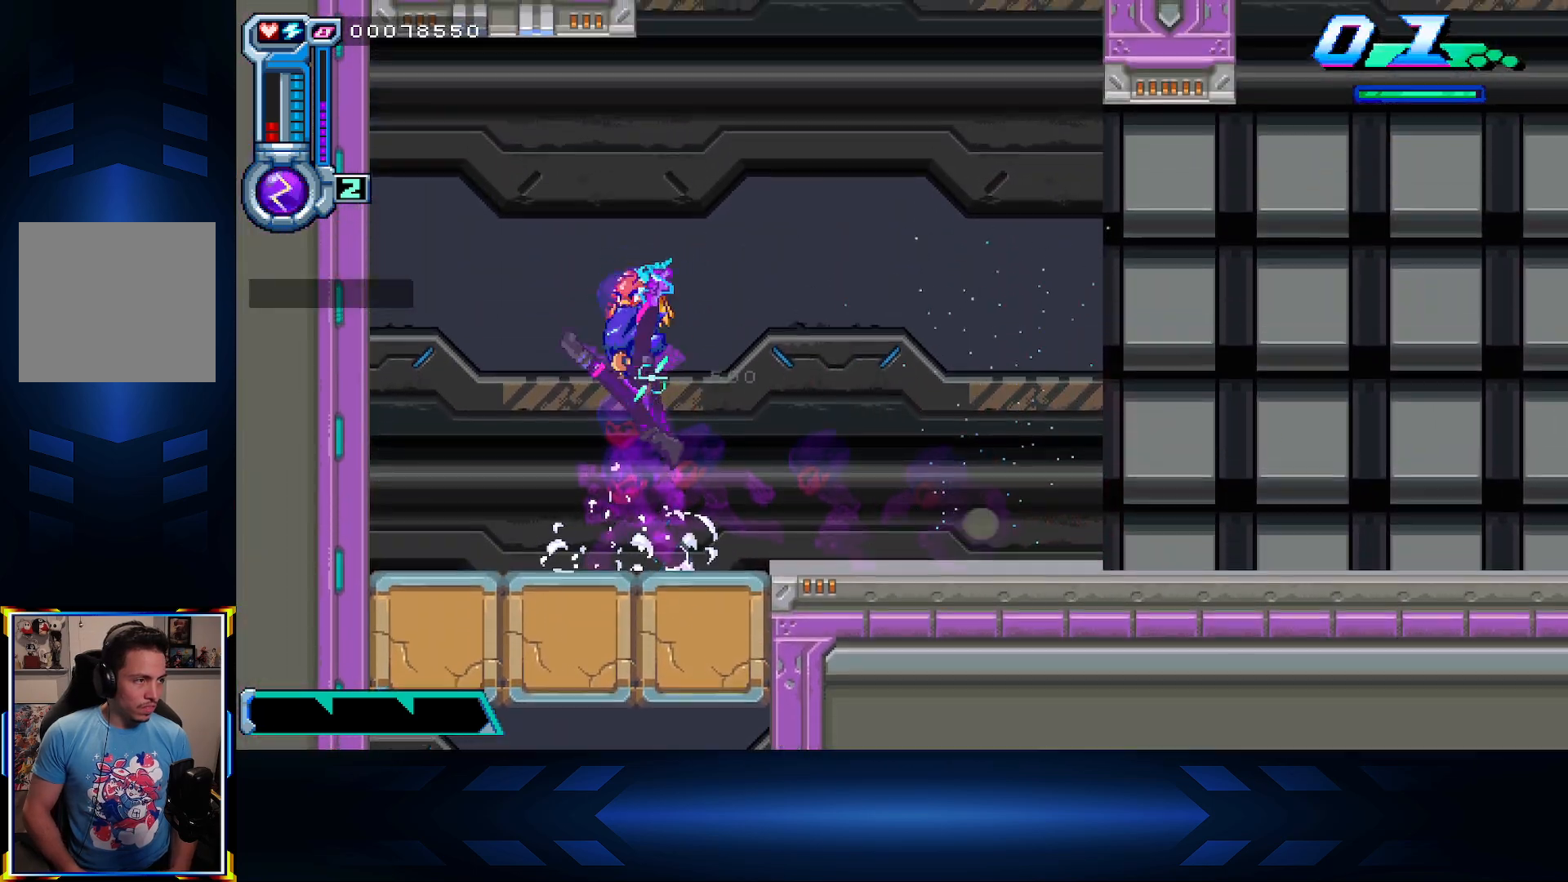
{"buttons": [], "left_stick": "center", "right_stick": "center", "events": [[133, "A", "up"], [417, "DPAD_DOWN", "up"]]}